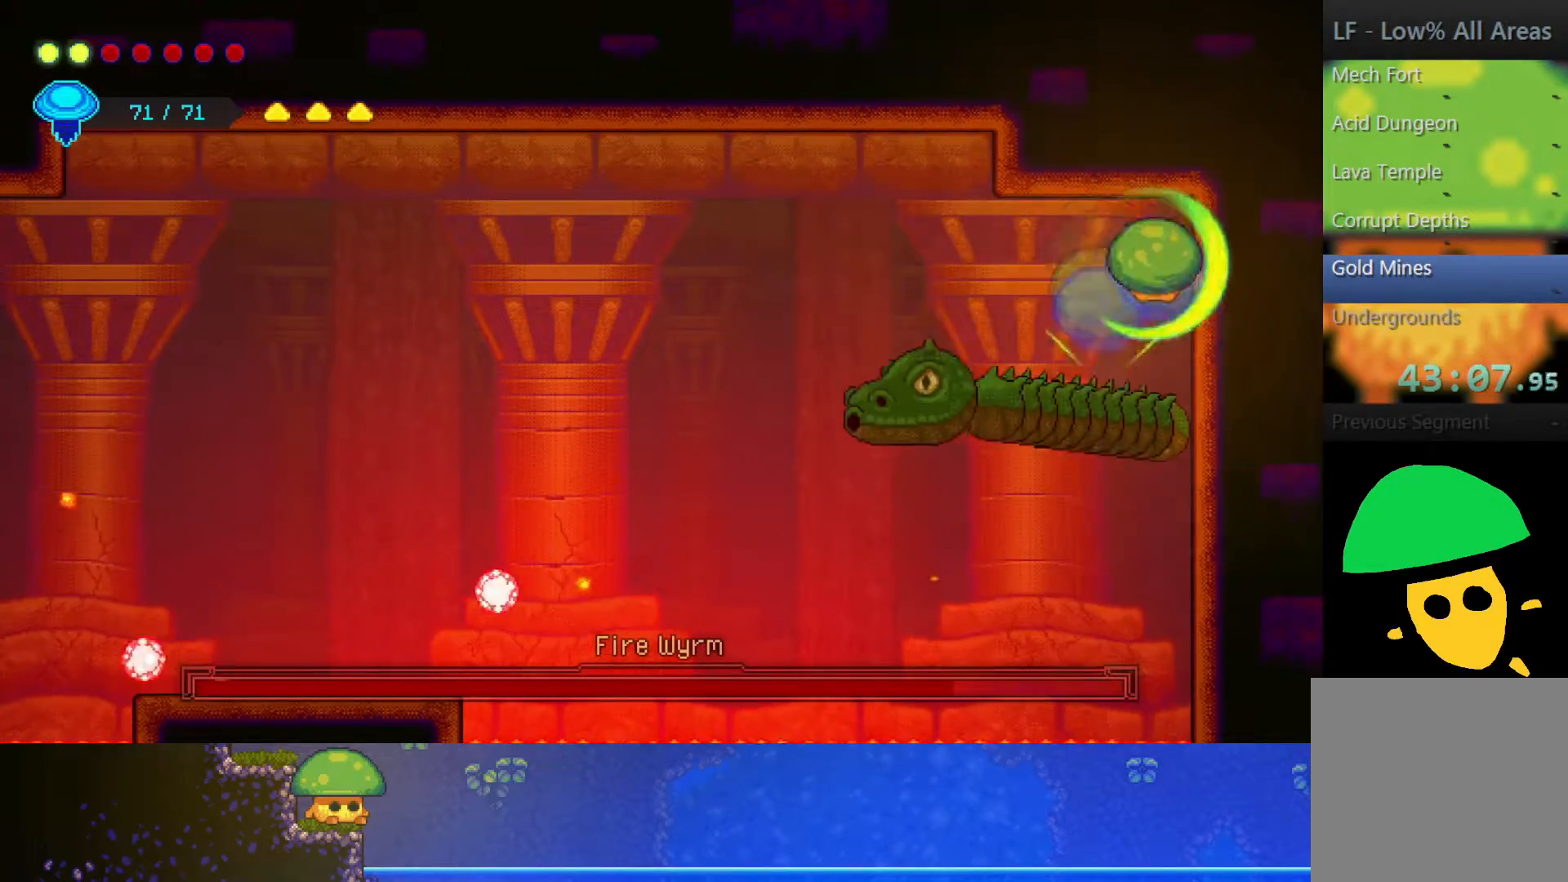
Gameplay with a controller (PlayStation layout); each line is a JSON object with the inputs held at the frame after it. "events" lists button and stick changes between this image and that frame as [ms after this image, input, new state], when the widget could be followed in between.
{"buttons": [], "left_stick": "down-right", "right_stick": "center", "events": [[300, "SQUARE", "down"], [450, "SQUARE", "up"]]}
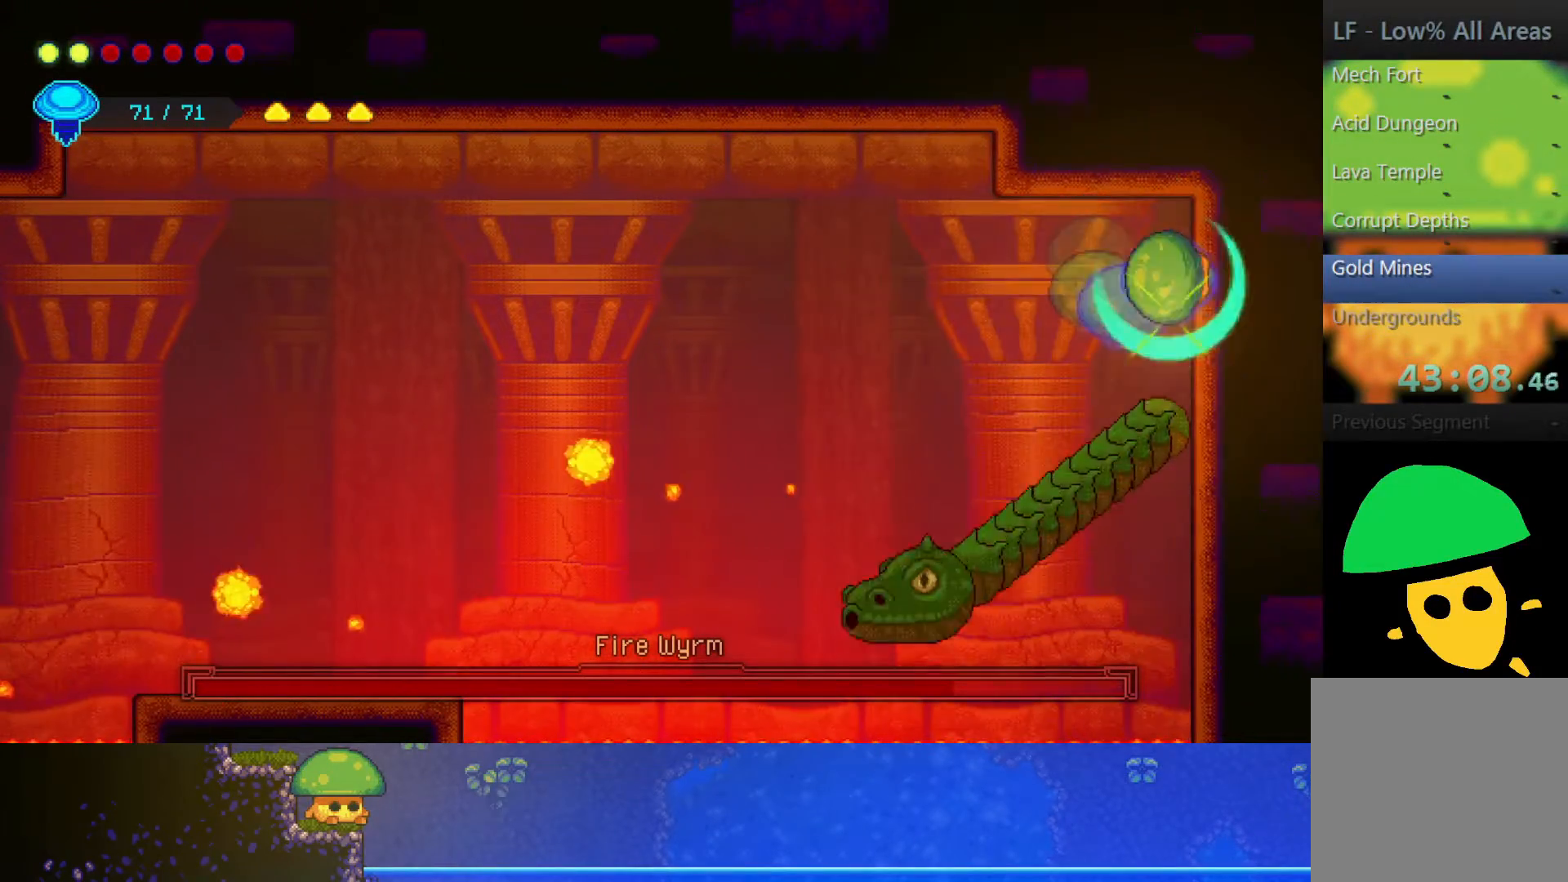
{"buttons": ["SQUARE"], "left_stick": "down-right", "right_stick": "center", "events": [[400, "SQUARE", "down"]]}
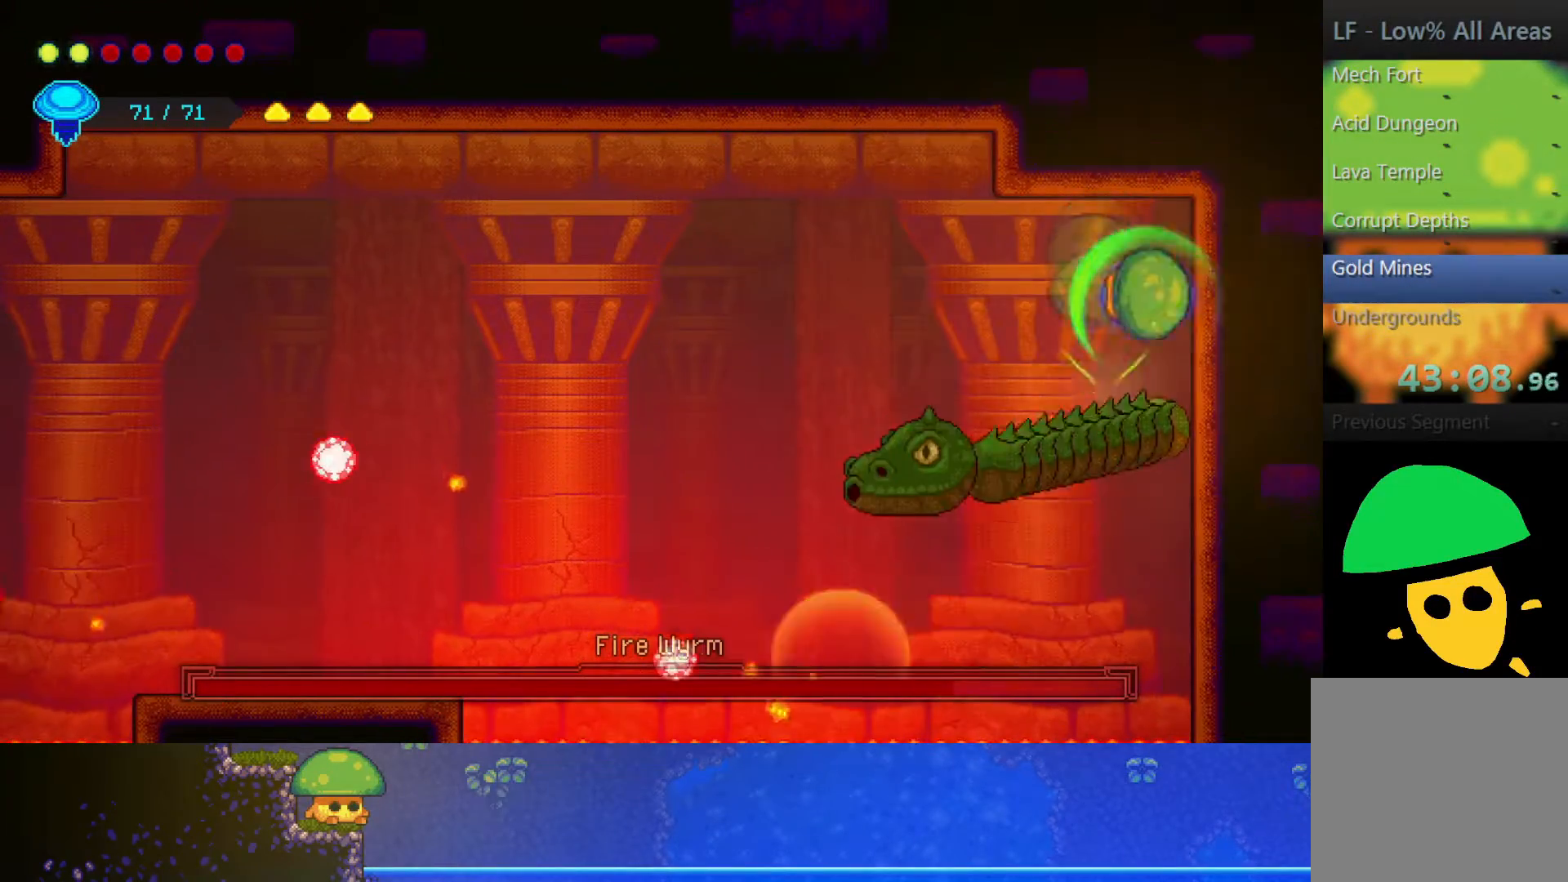
{"buttons": ["SQUARE"], "left_stick": "down-right", "right_stick": "center", "events": [[50, "SQUARE", "up"], [400, "SQUARE", "down"]]}
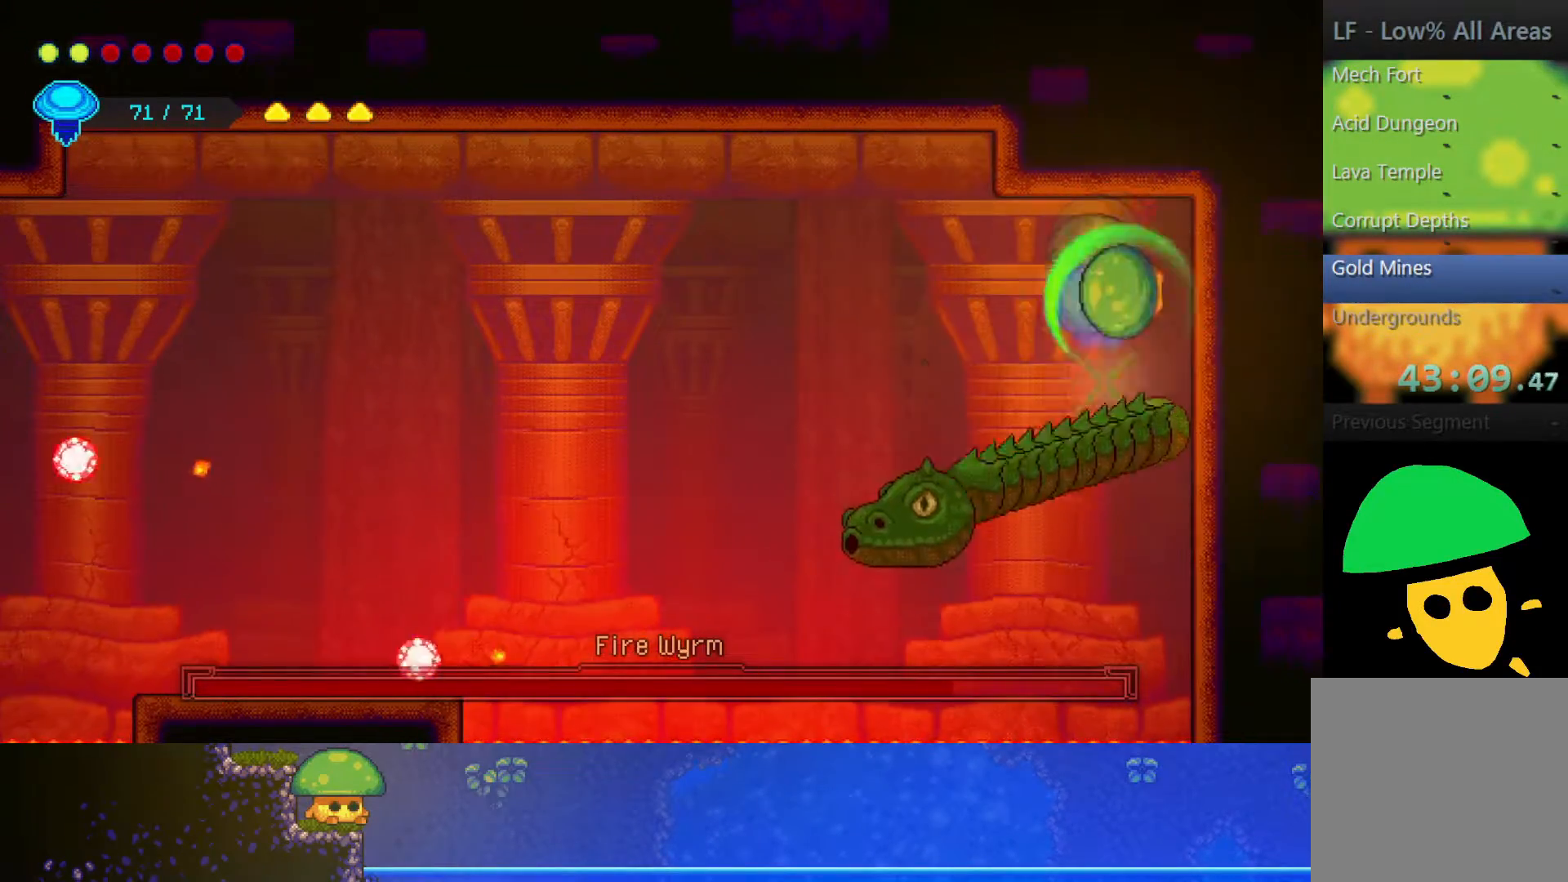
{"buttons": ["SQUARE"], "left_stick": "down-right", "right_stick": "center", "events": [[67, "SQUARE", "up"], [467, "SQUARE", "down"]]}
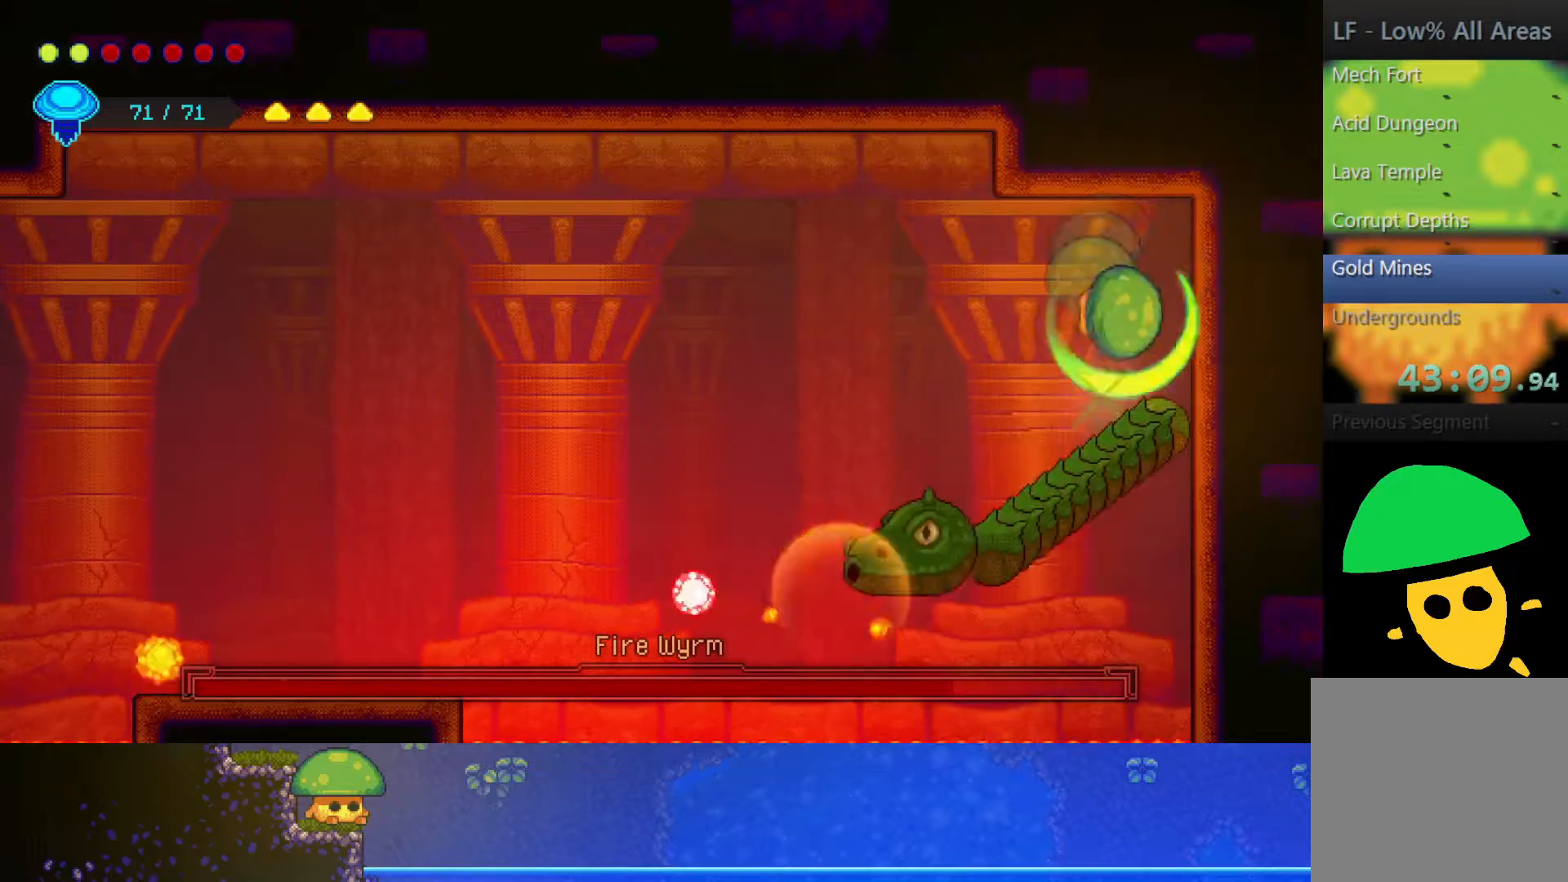
{"buttons": ["SQUARE"], "left_stick": "down-right", "right_stick": "center", "events": [[150, "SQUARE", "up"], [500, "SQUARE", "down"]]}
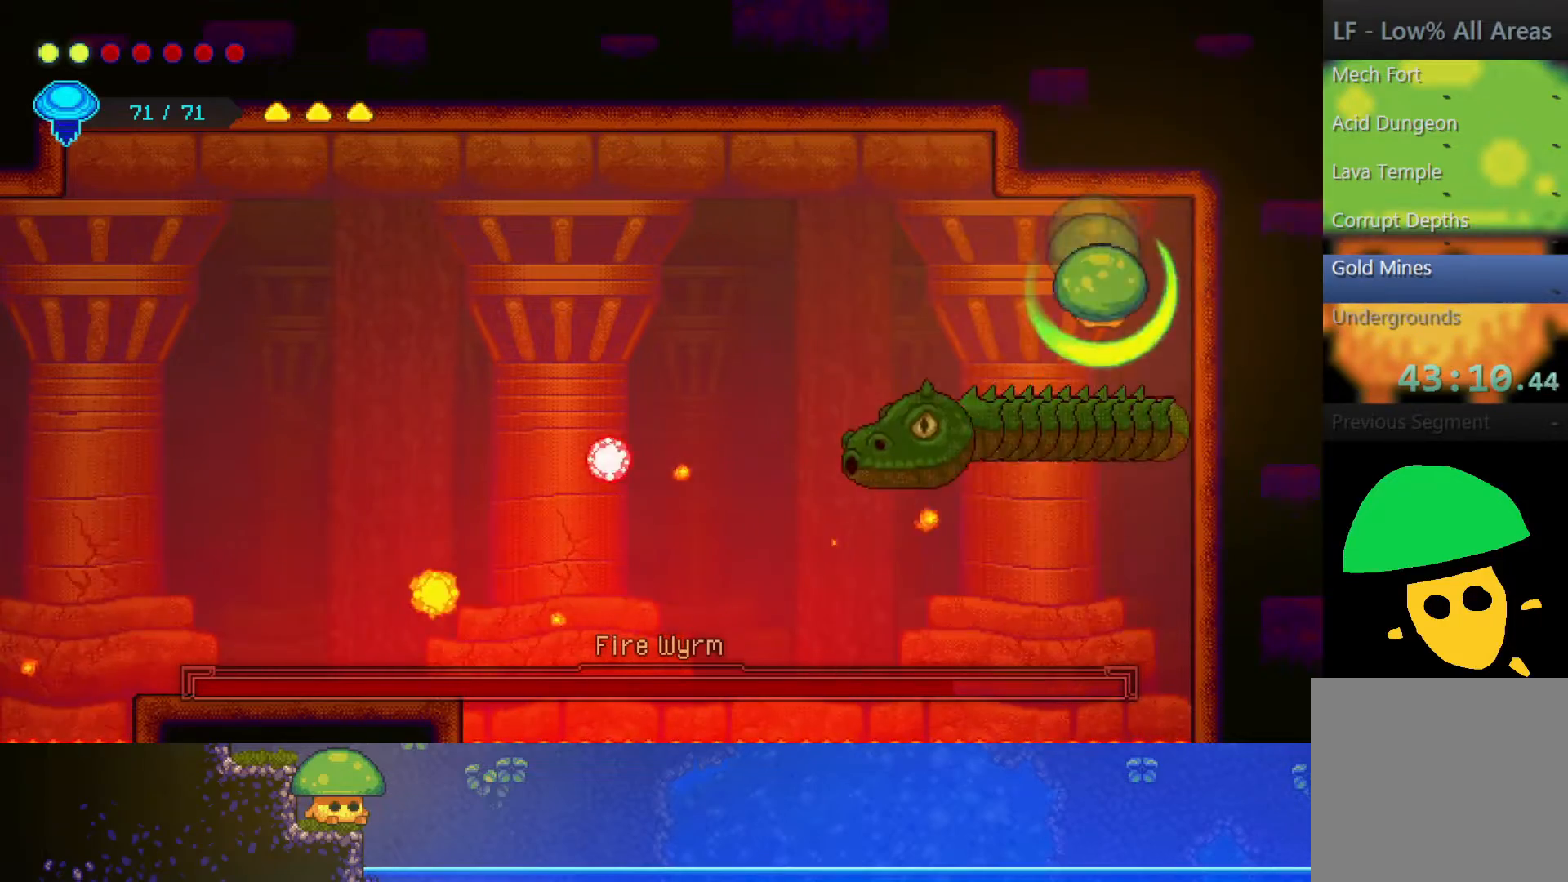
{"buttons": [], "left_stick": "down-right", "right_stick": "center", "events": [[150, "SQUARE", "up"]]}
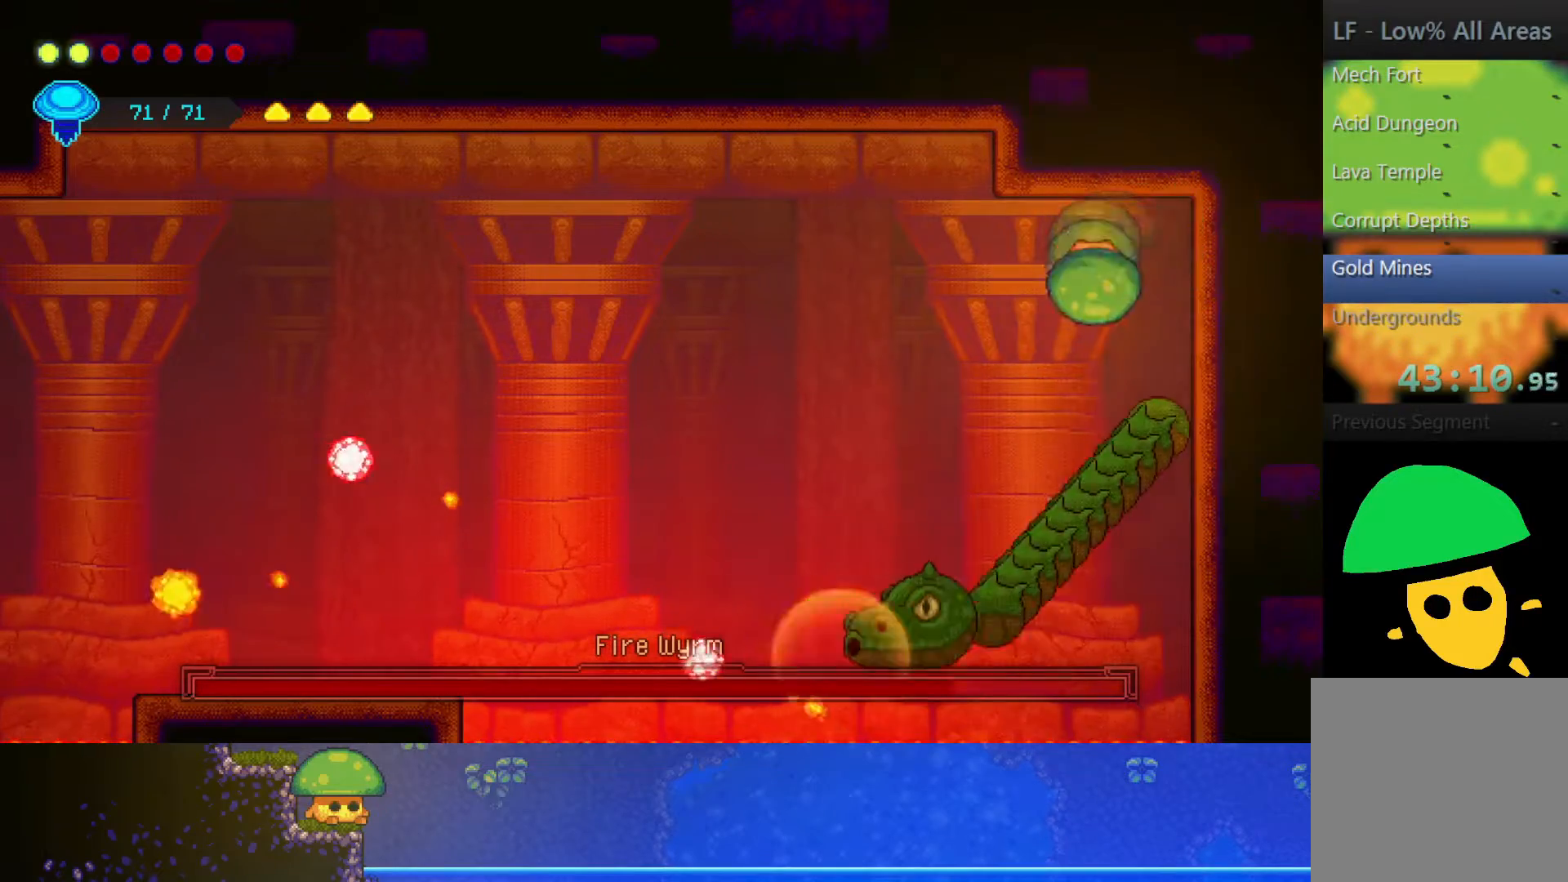
{"buttons": [], "left_stick": "down-right", "right_stick": "center", "events": [[50, "SQUARE", "down"], [200, "SQUARE", "up"]]}
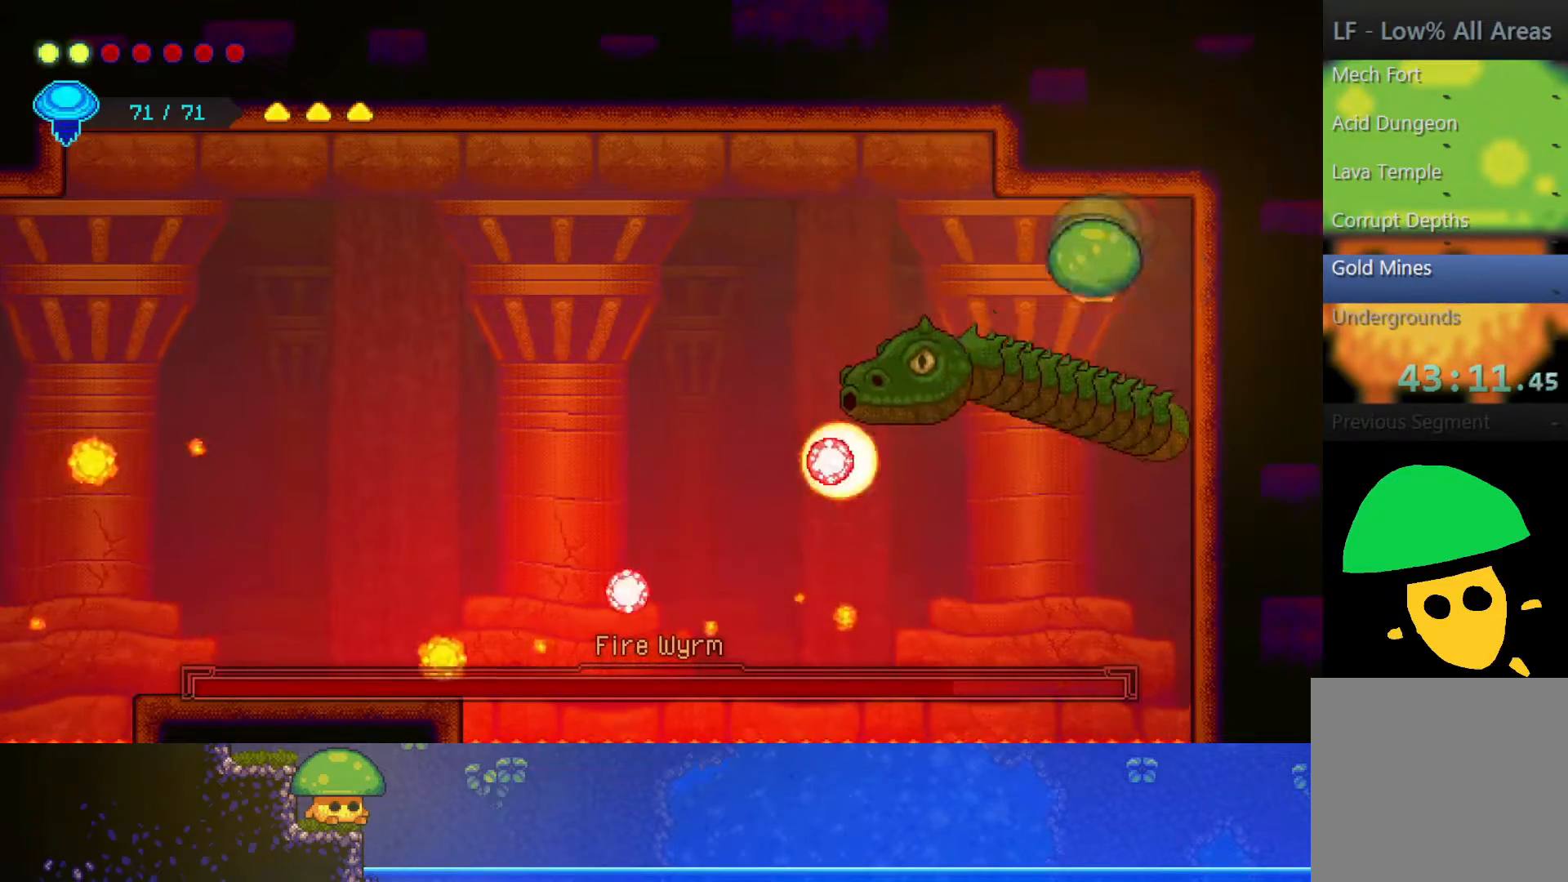
{"buttons": [], "left_stick": "down-right", "right_stick": "center", "events": [[67, "SQUARE", "down"], [200, "SQUARE", "up"]]}
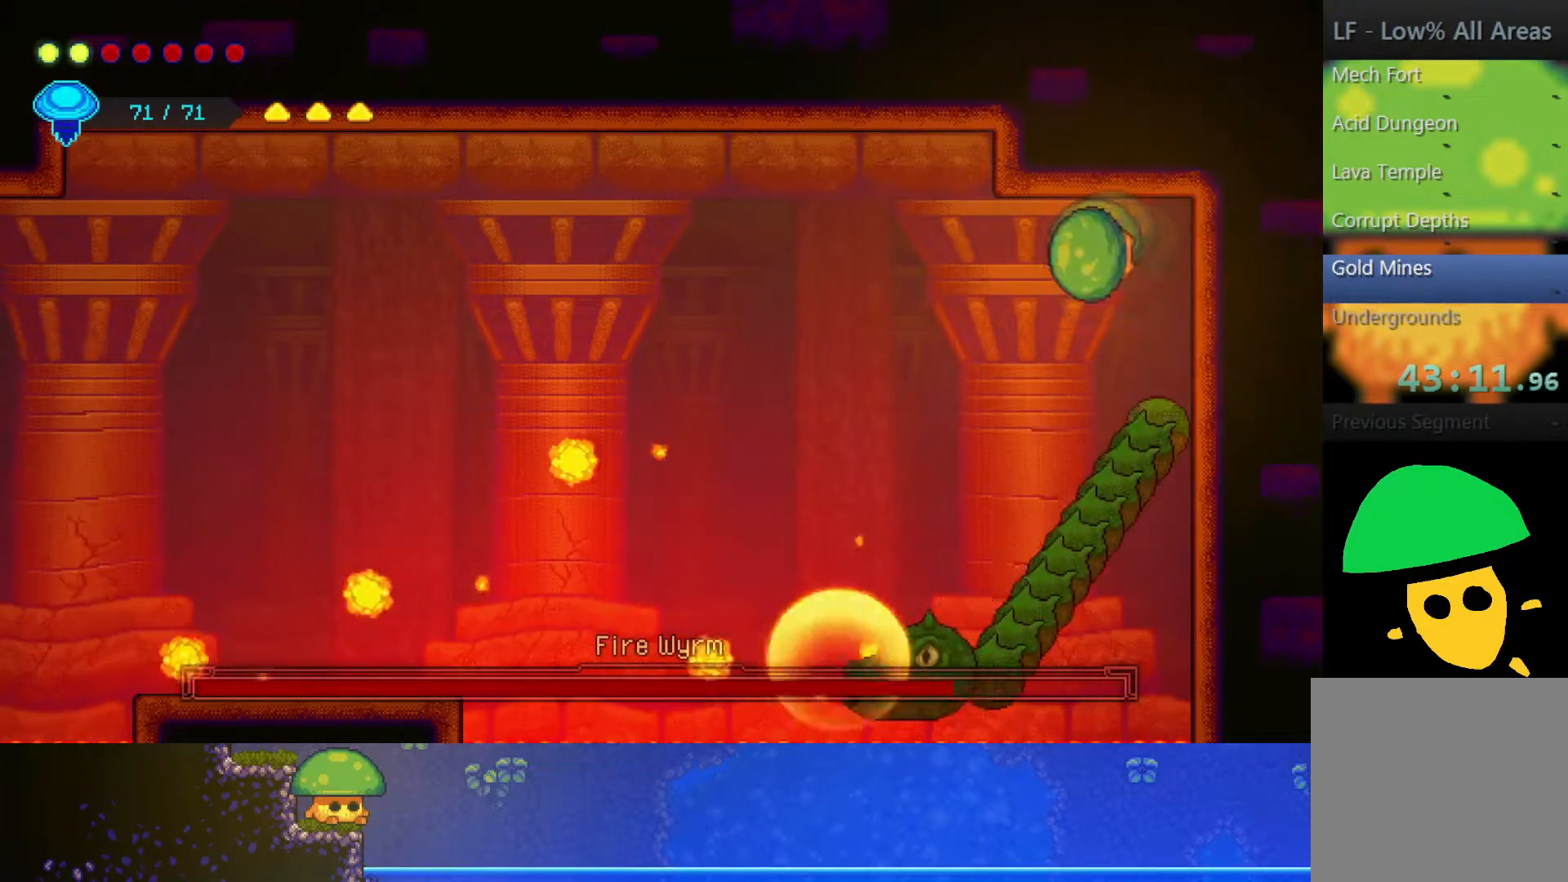
{"buttons": [], "left_stick": "down-right", "right_stick": "center", "events": [[117, "SQUARE", "down"], [300, "SQUARE", "up"]]}
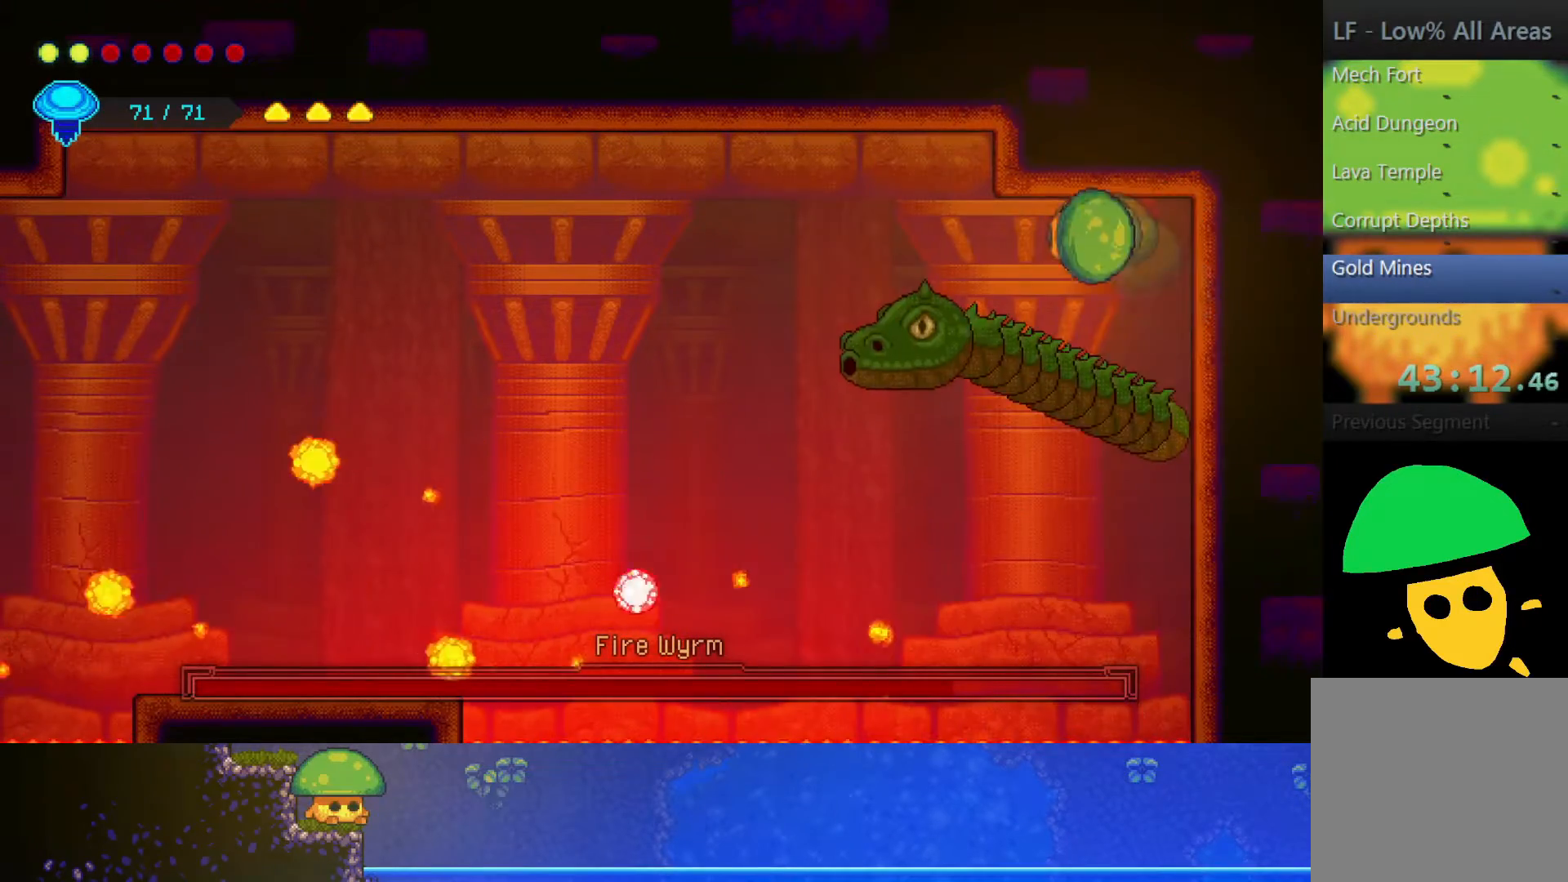
{"buttons": [], "left_stick": "down-right", "right_stick": "center", "events": [[150, "SQUARE", "down"], [300, "SQUARE", "up"]]}
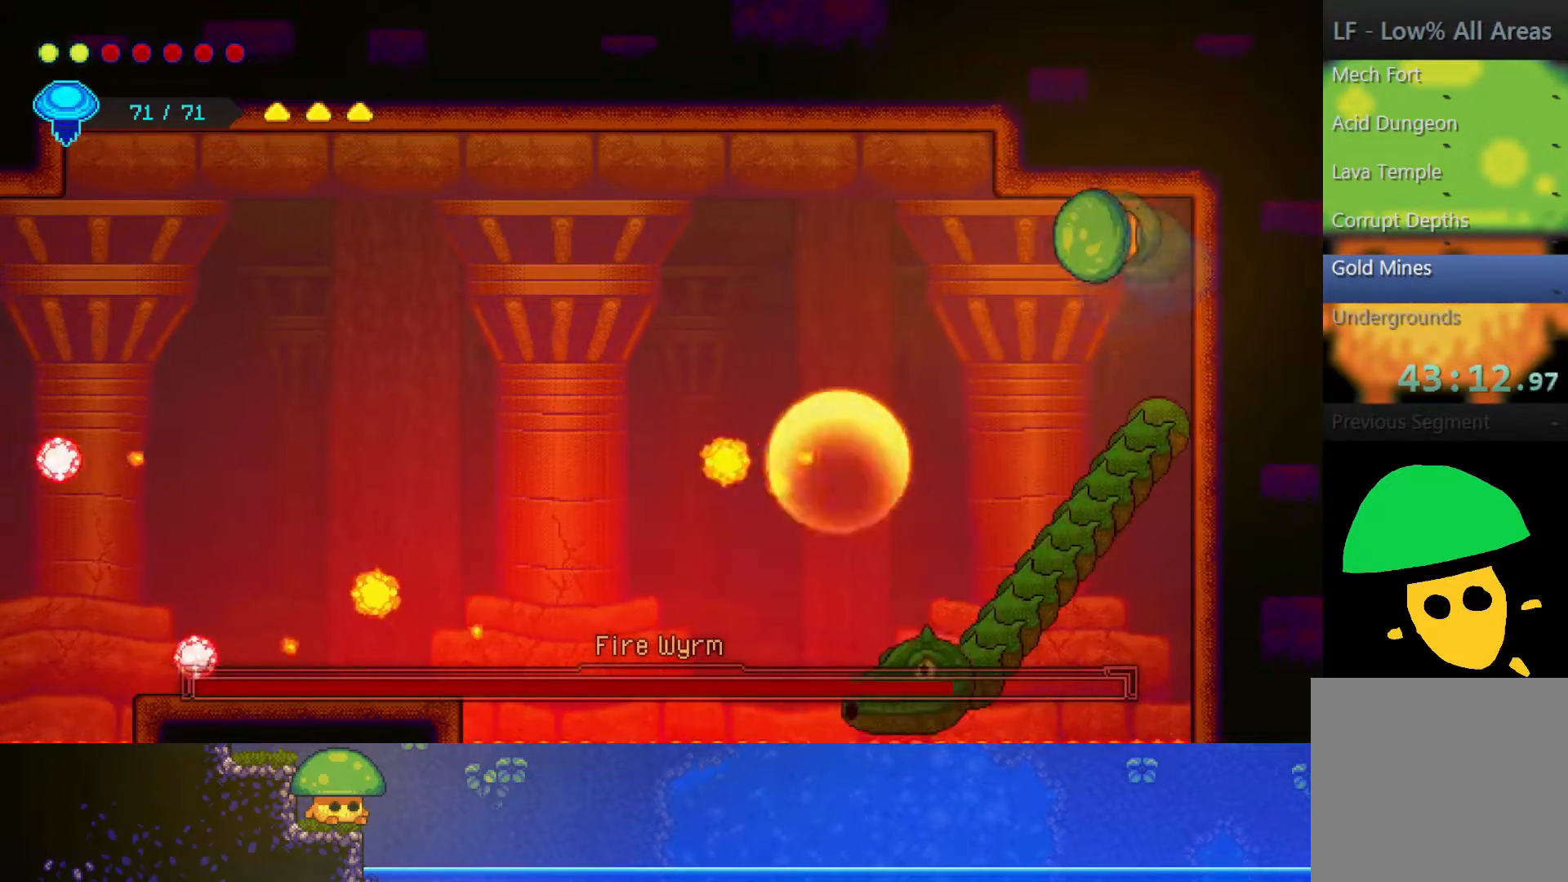
{"buttons": [], "left_stick": "down-right", "right_stick": "center", "events": [[250, "SQUARE", "down"], [400, "SQUARE", "up"]]}
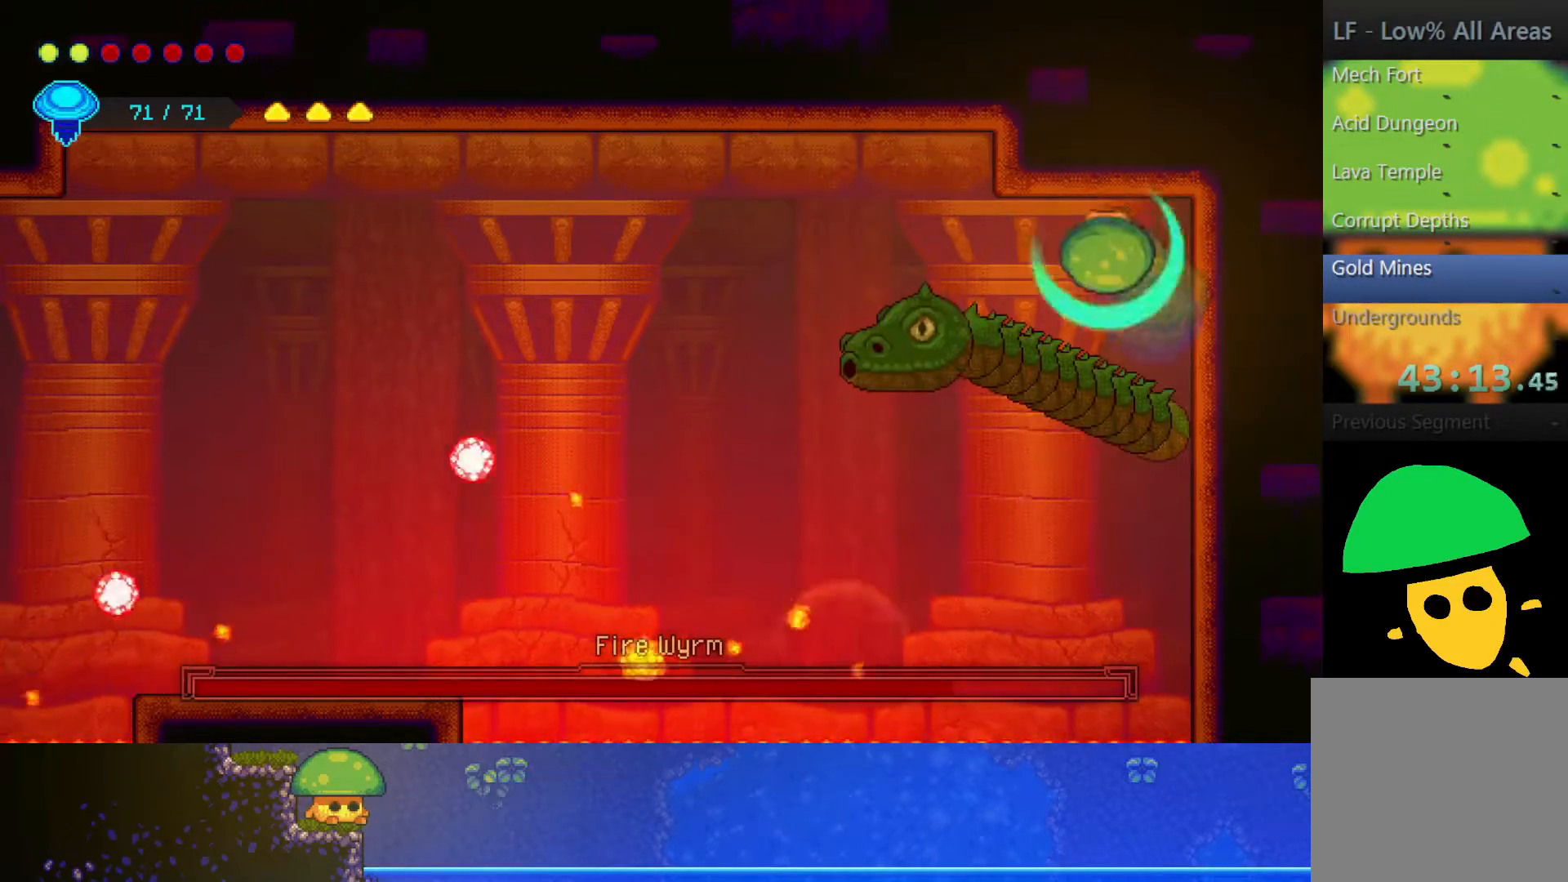
{"buttons": [], "left_stick": "down-right", "right_stick": "center", "events": [[250, "SQUARE", "down"], [400, "SQUARE", "up"]]}
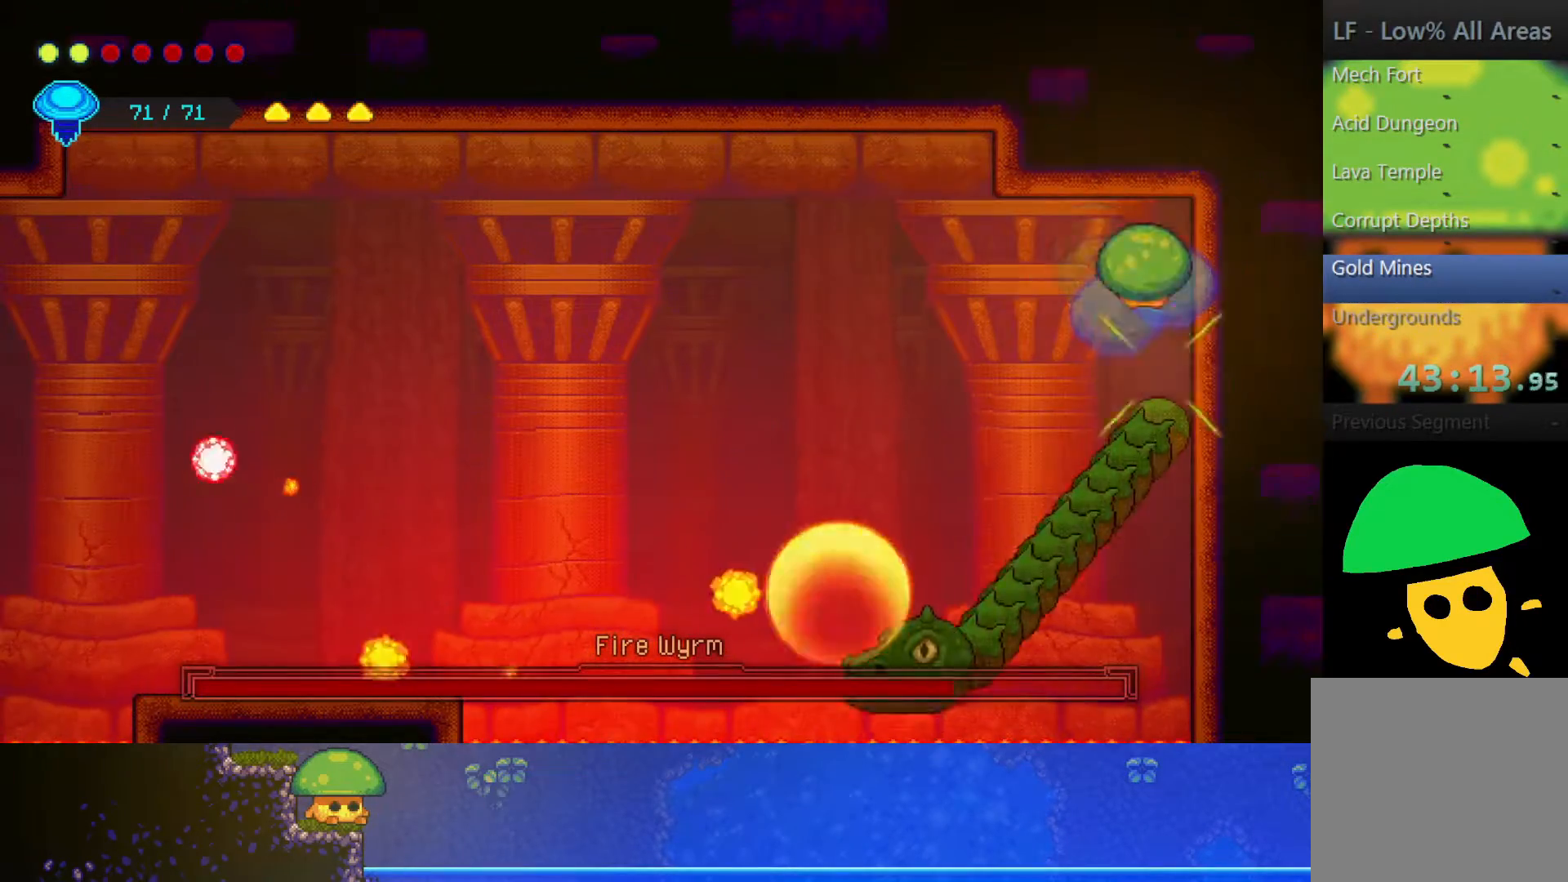
{"buttons": [], "left_stick": "down-right", "right_stick": "center", "events": [[317, "SQUARE", "down"], [500, "SQUARE", "up"]]}
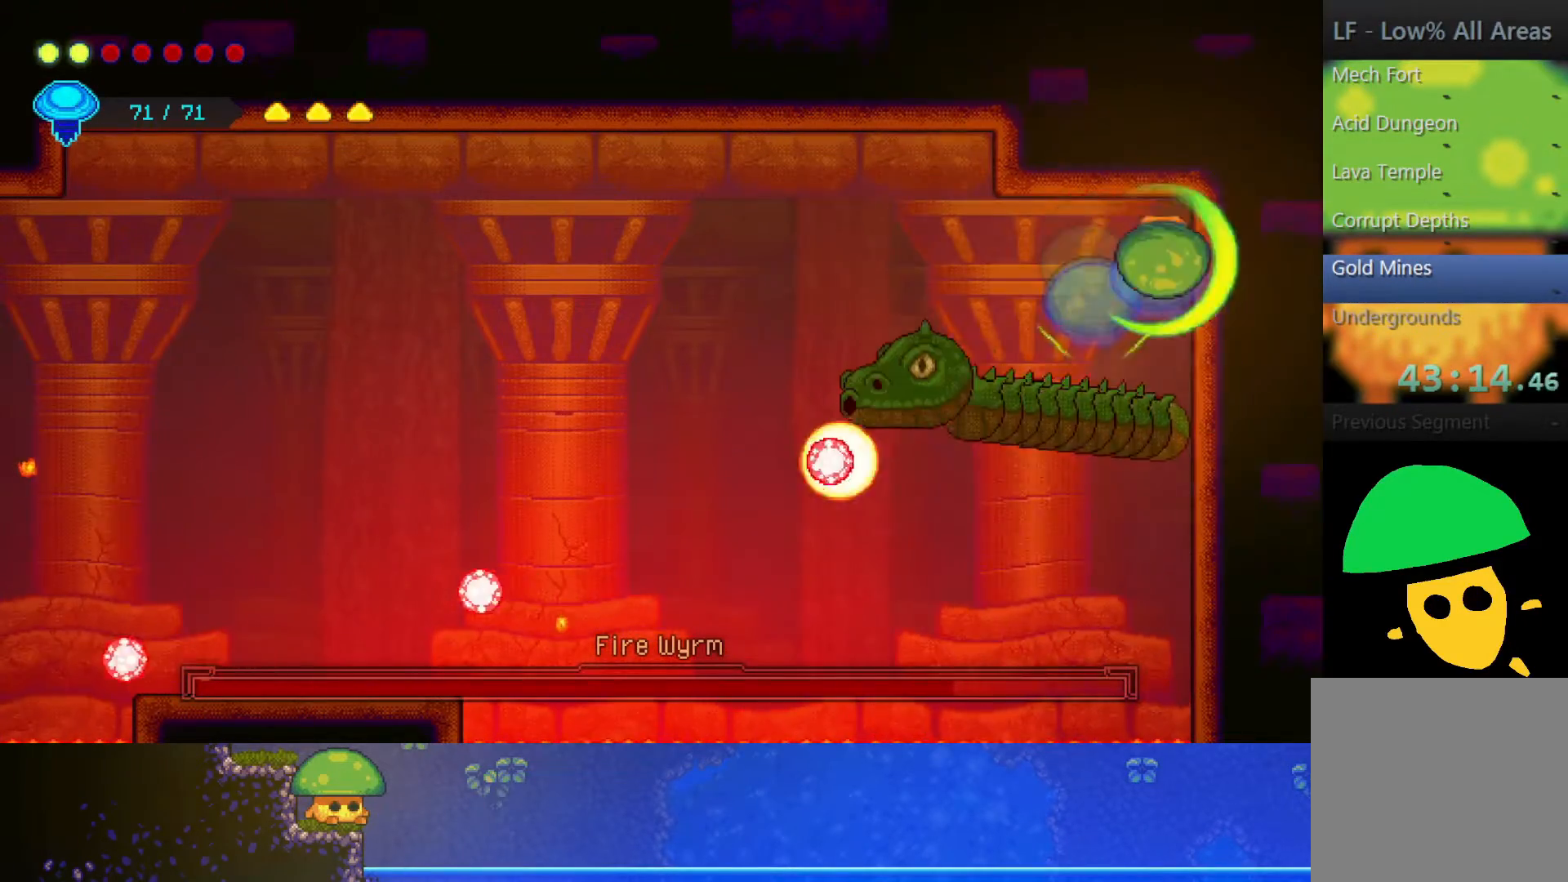
{"buttons": ["SQUARE"], "left_stick": "down-right", "right_stick": "center", "events": [[350, "SQUARE", "down"]]}
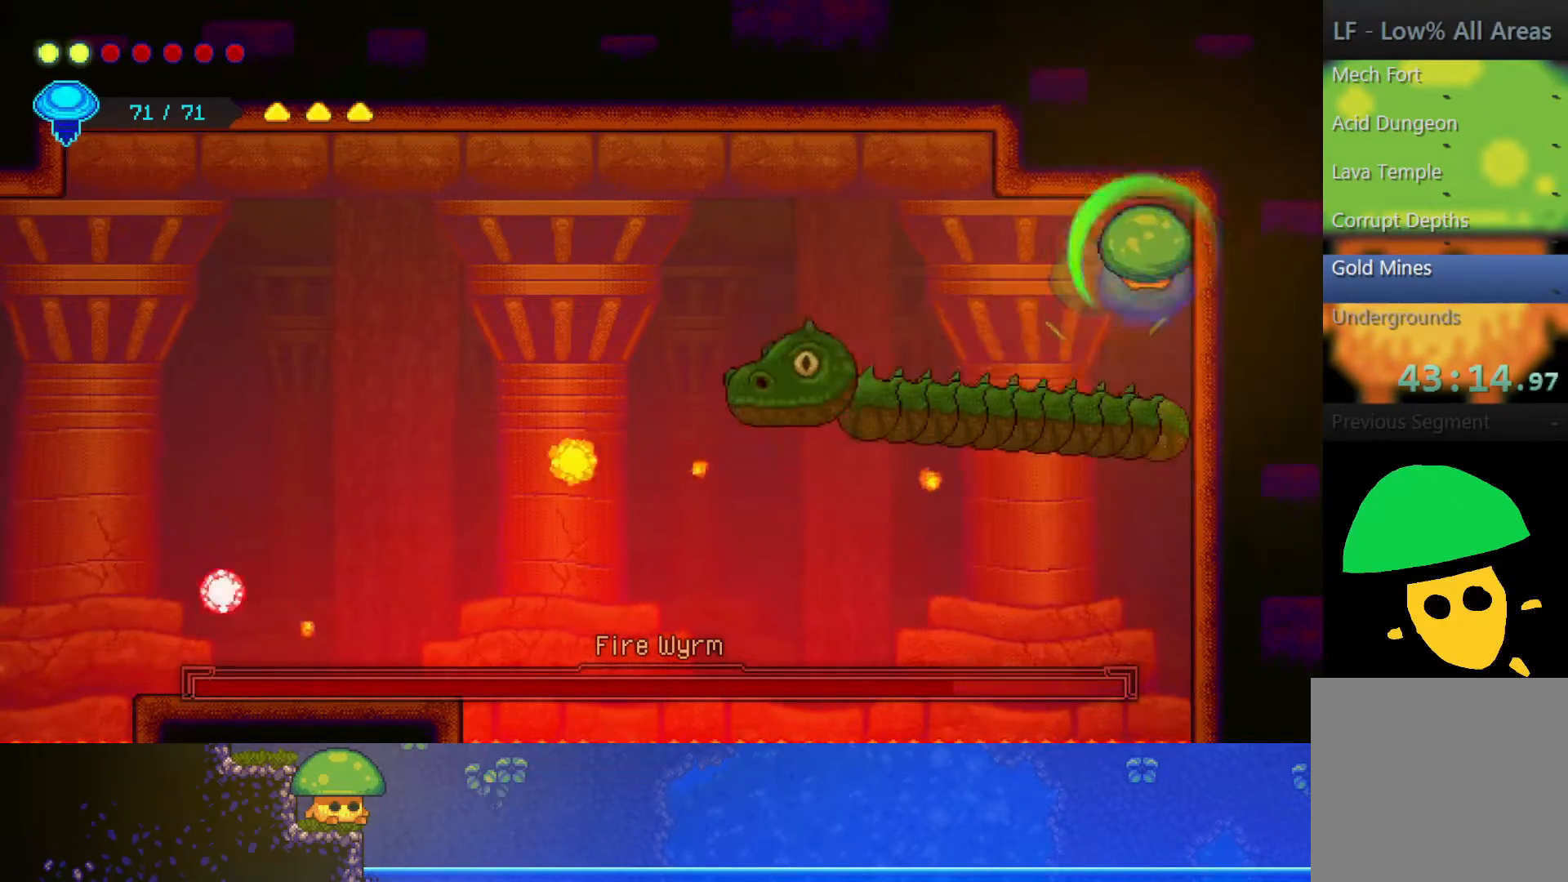
{"buttons": [], "left_stick": "down-right", "right_stick": "center", "events": [[17, "SQUARE", "up"], [350, "SQUARE", "down"], [500, "SQUARE", "up"]]}
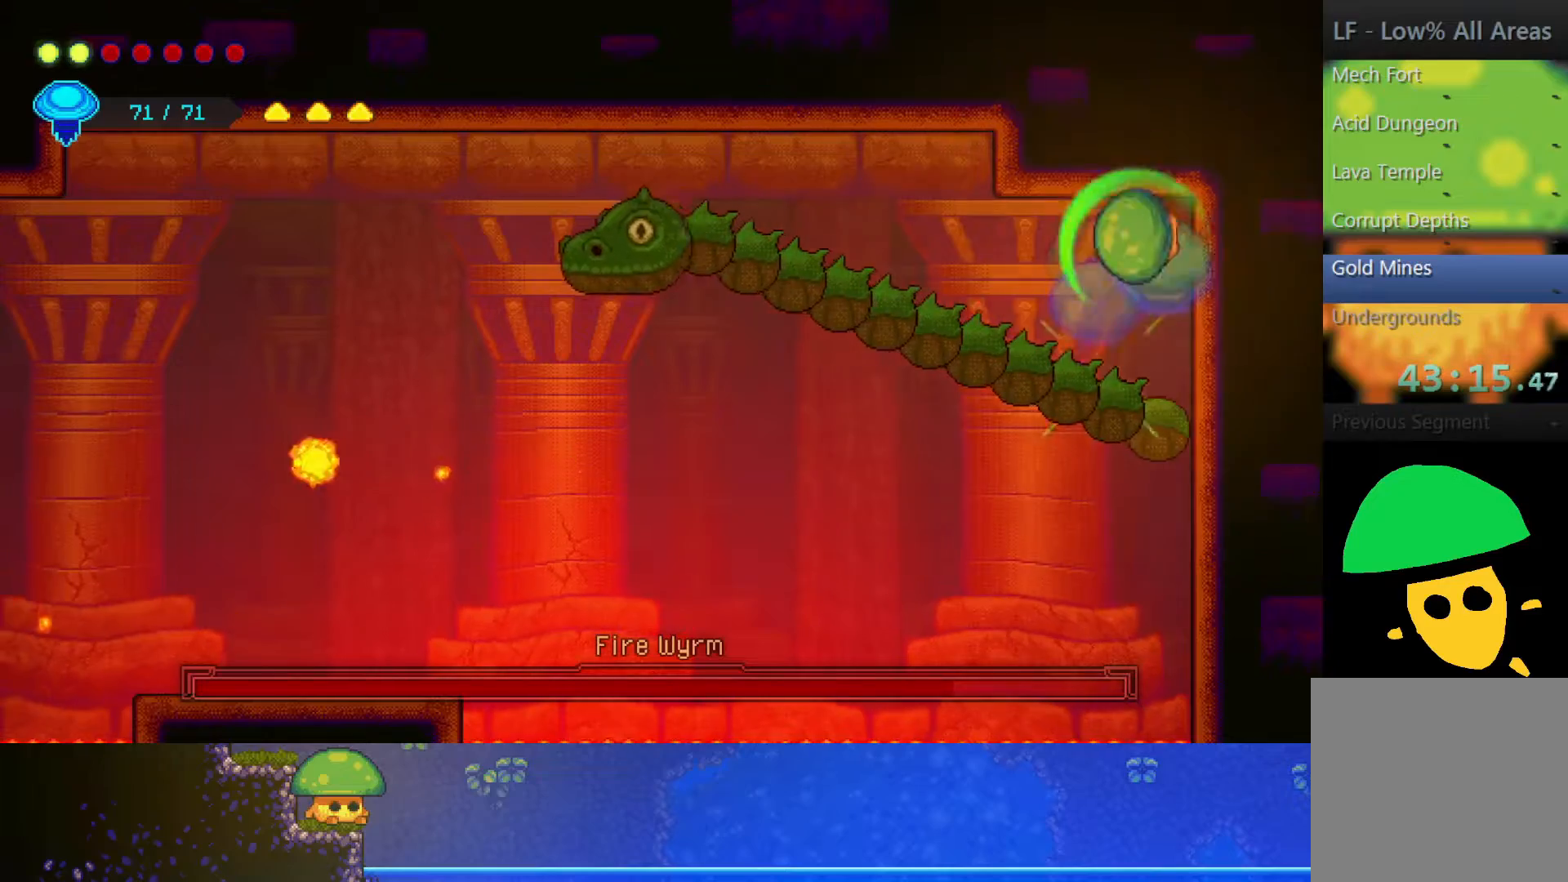
{"buttons": [], "left_stick": "down", "right_stick": "center", "events": [[217, "left_stick", "down"], [250, "SQUARE", "down"], [400, "SQUARE", "up"]]}
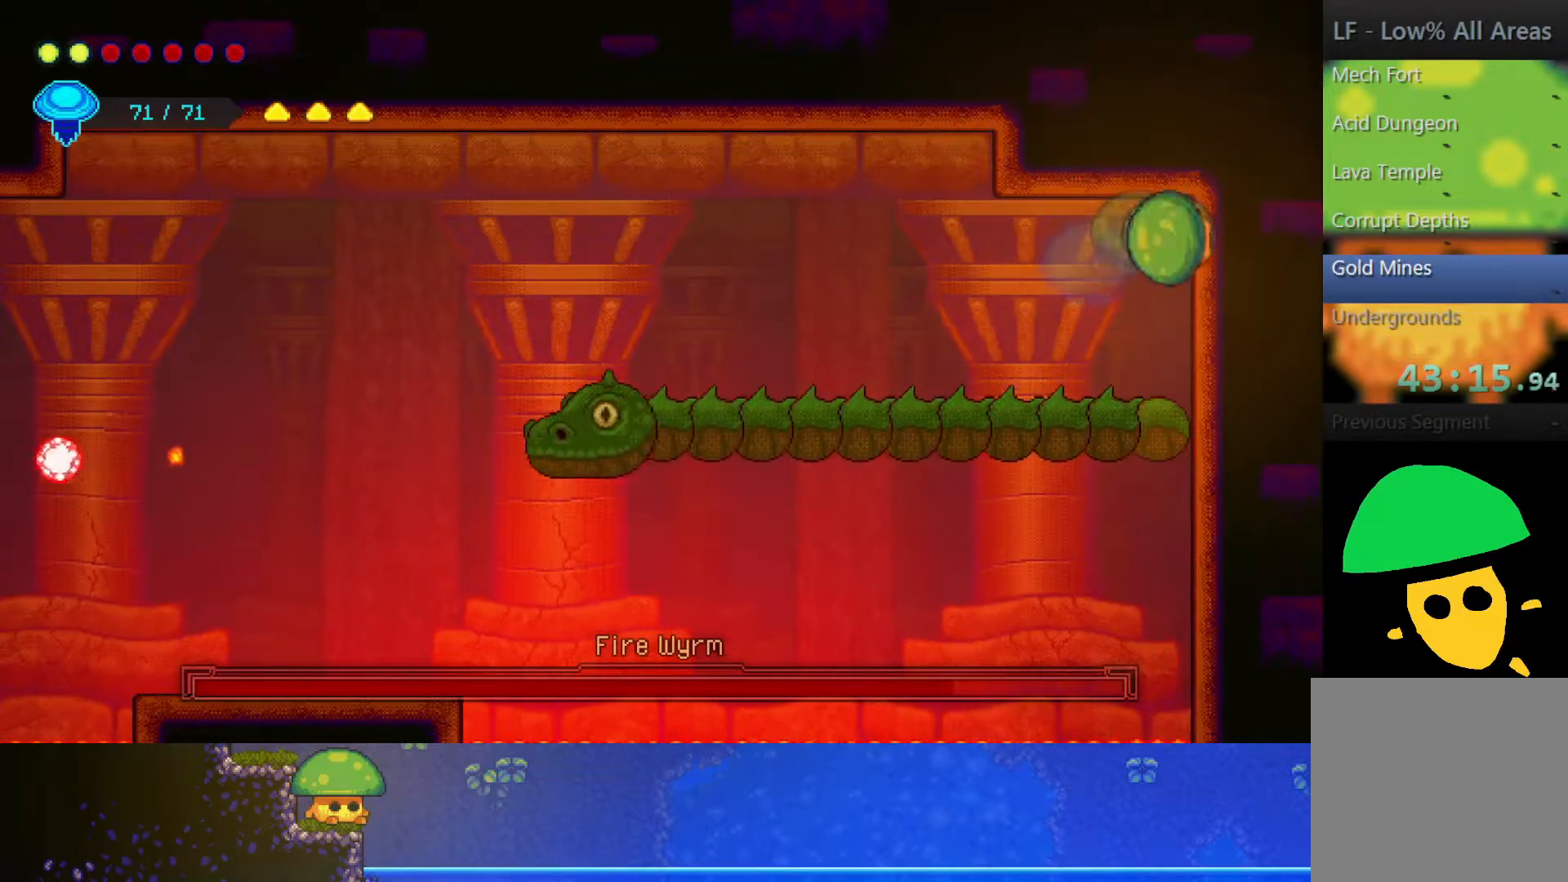
{"buttons": [], "left_stick": "down-left", "right_stick": "center", "events": [[250, "SQUARE", "down"], [367, "SQUARE", "up"], [483, "left_stick", "down-left"]]}
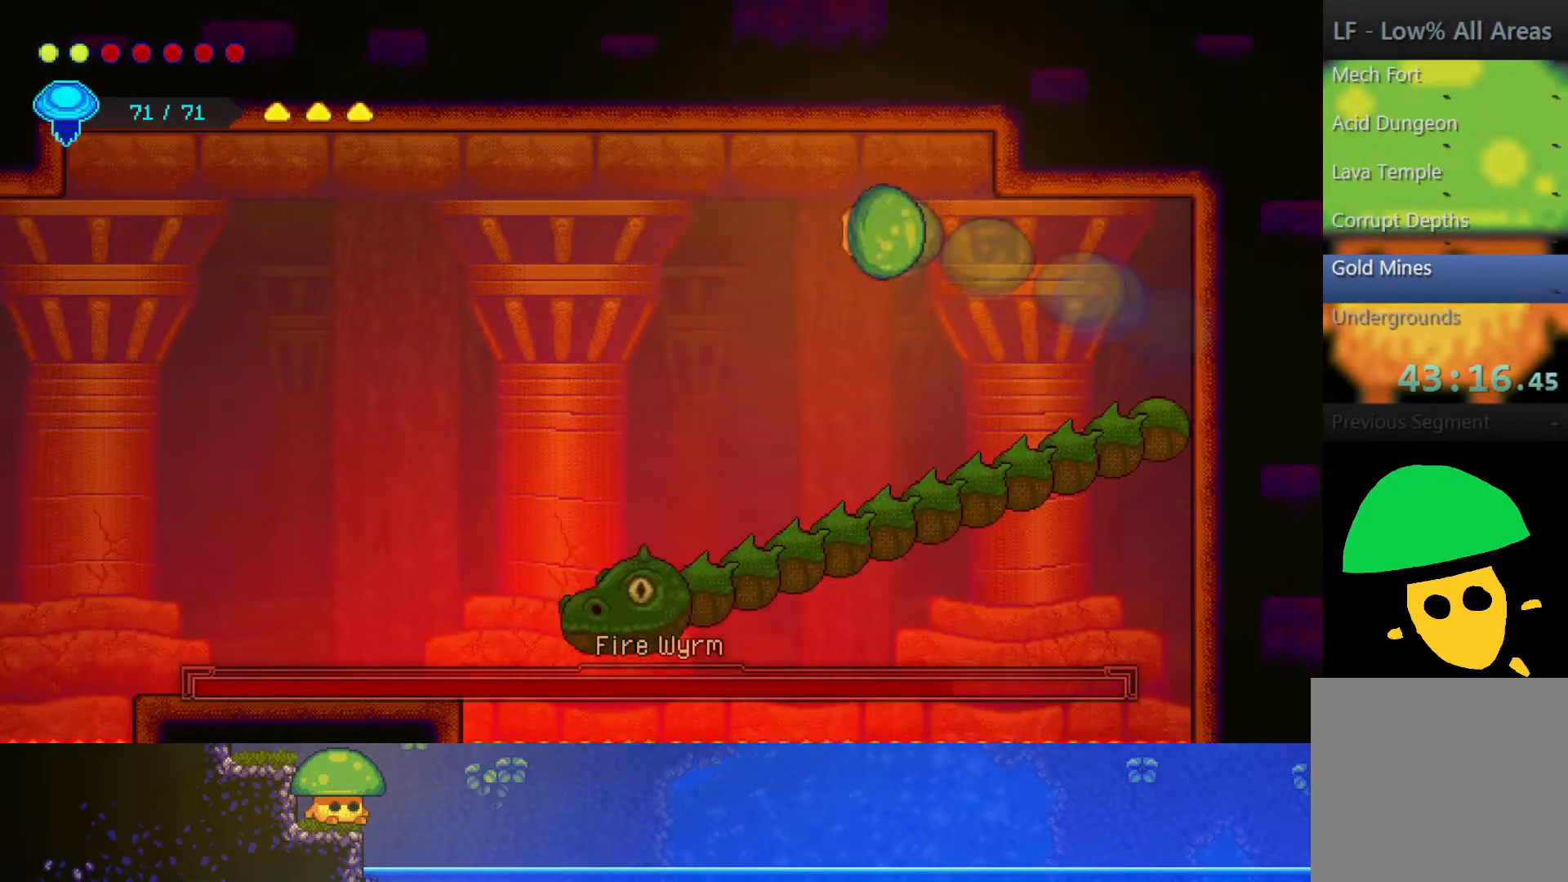
{"buttons": ["SQUARE"], "left_stick": "down", "right_stick": "center", "events": [[250, "left_stick", "down"], [450, "SQUARE", "down"]]}
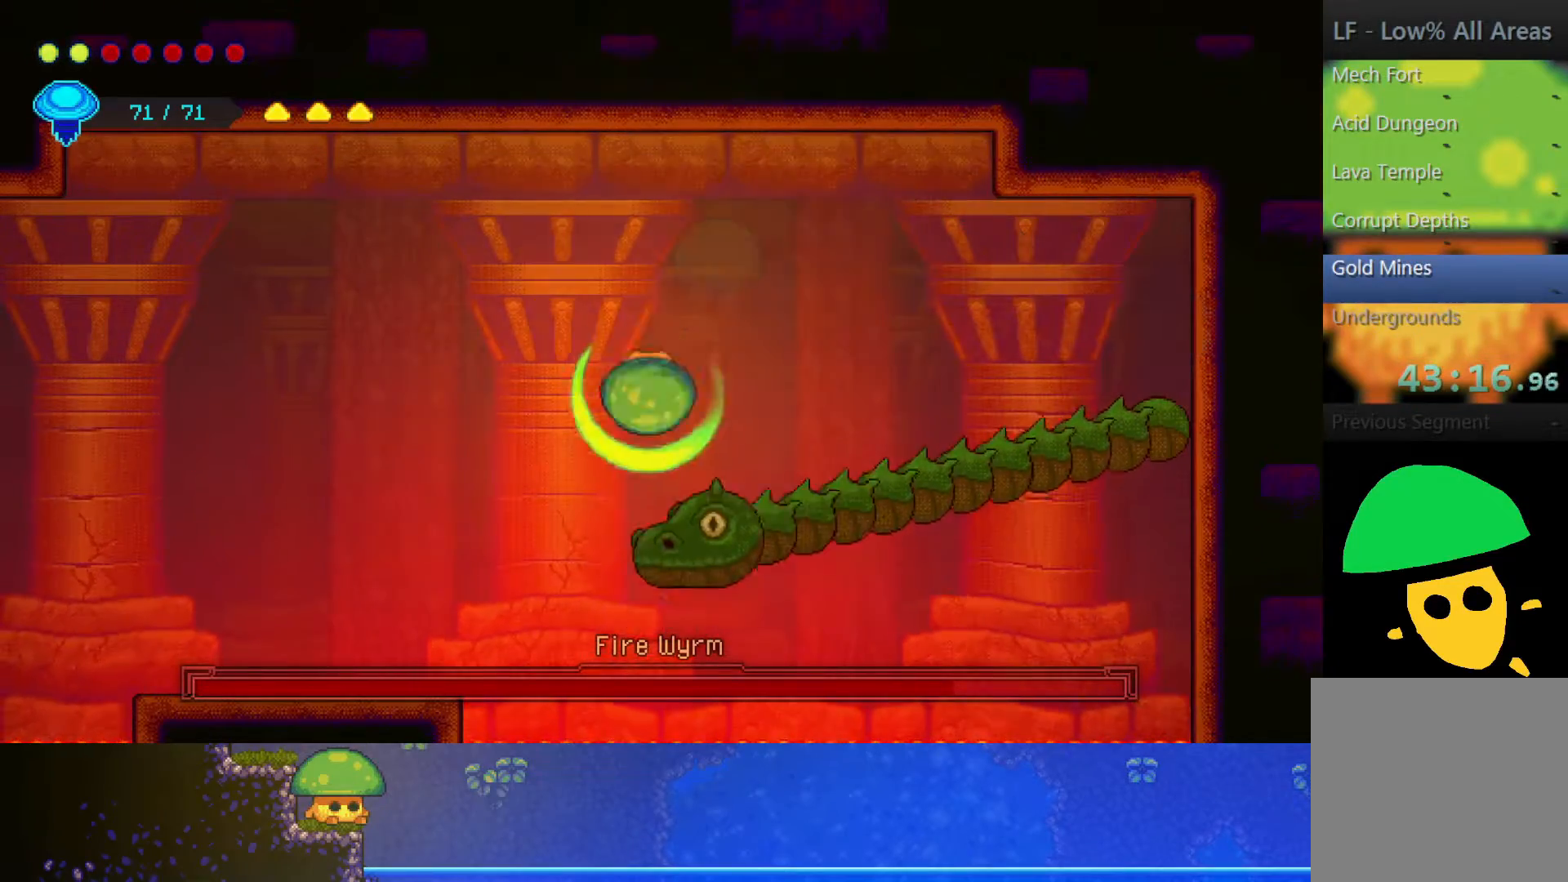
{"buttons": ["SQUARE"], "left_stick": "down", "right_stick": "center", "events": [[67, "SQUARE", "up"], [267, "SQUARE", "down"], [400, "SQUARE", "up"], [500, "SQUARE", "down"]]}
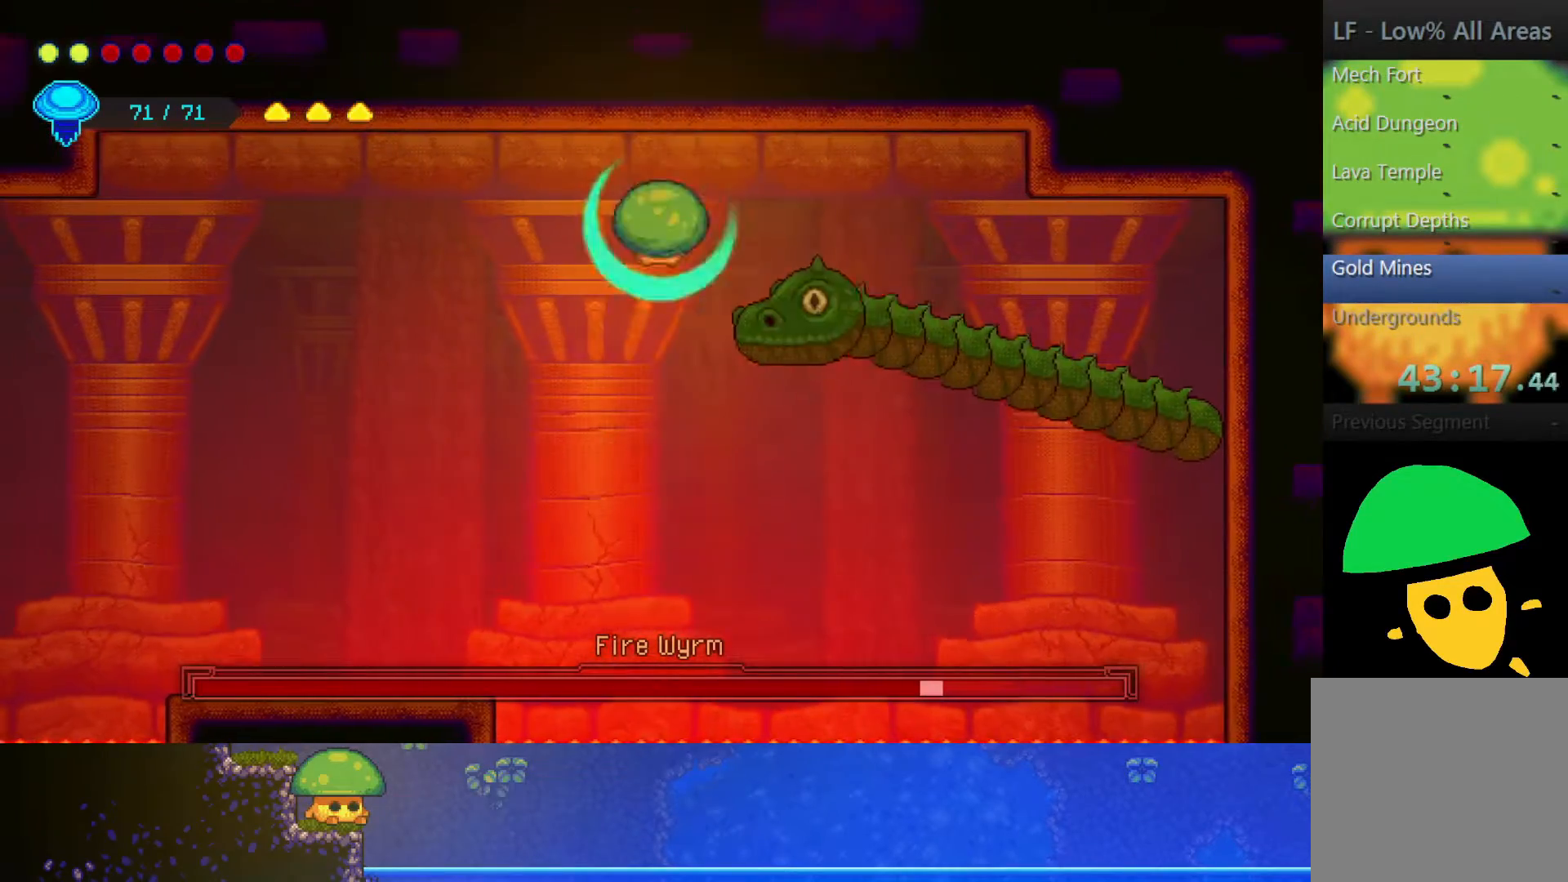
{"buttons": ["SQUARE"], "left_stick": "down", "right_stick": "center", "events": [[150, "SQUARE", "up"], [267, "SQUARE", "down"], [400, "SQUARE", "up"], [500, "SQUARE", "down"]]}
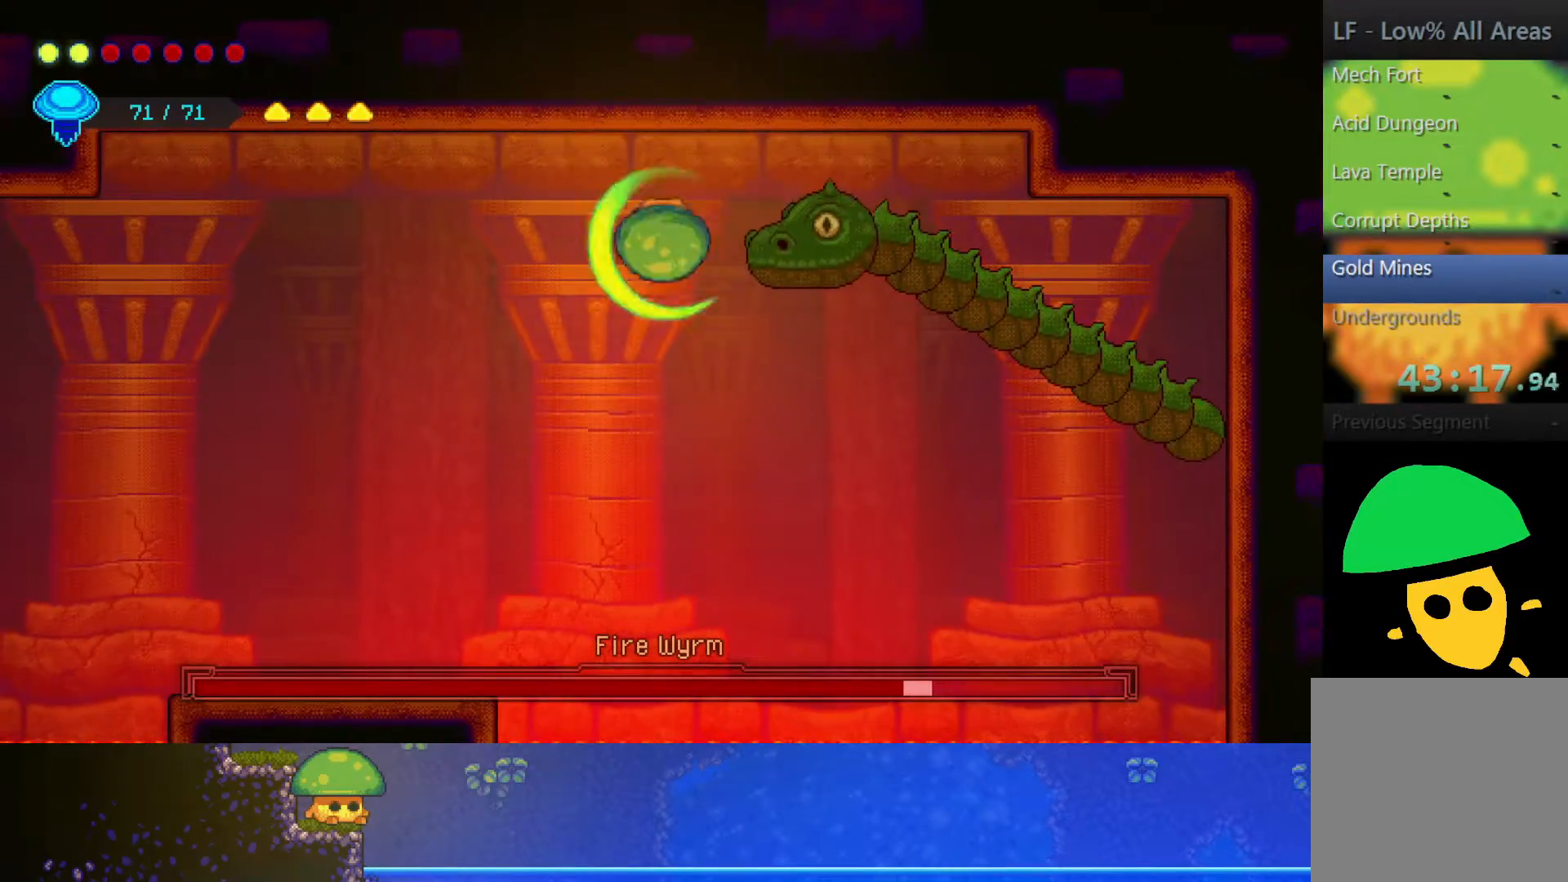
{"buttons": ["SQUARE"], "left_stick": "down", "right_stick": "center", "events": [[117, "SQUARE", "up"], [250, "SQUARE", "down"], [367, "SQUARE", "up"], [467, "SQUARE", "down"]]}
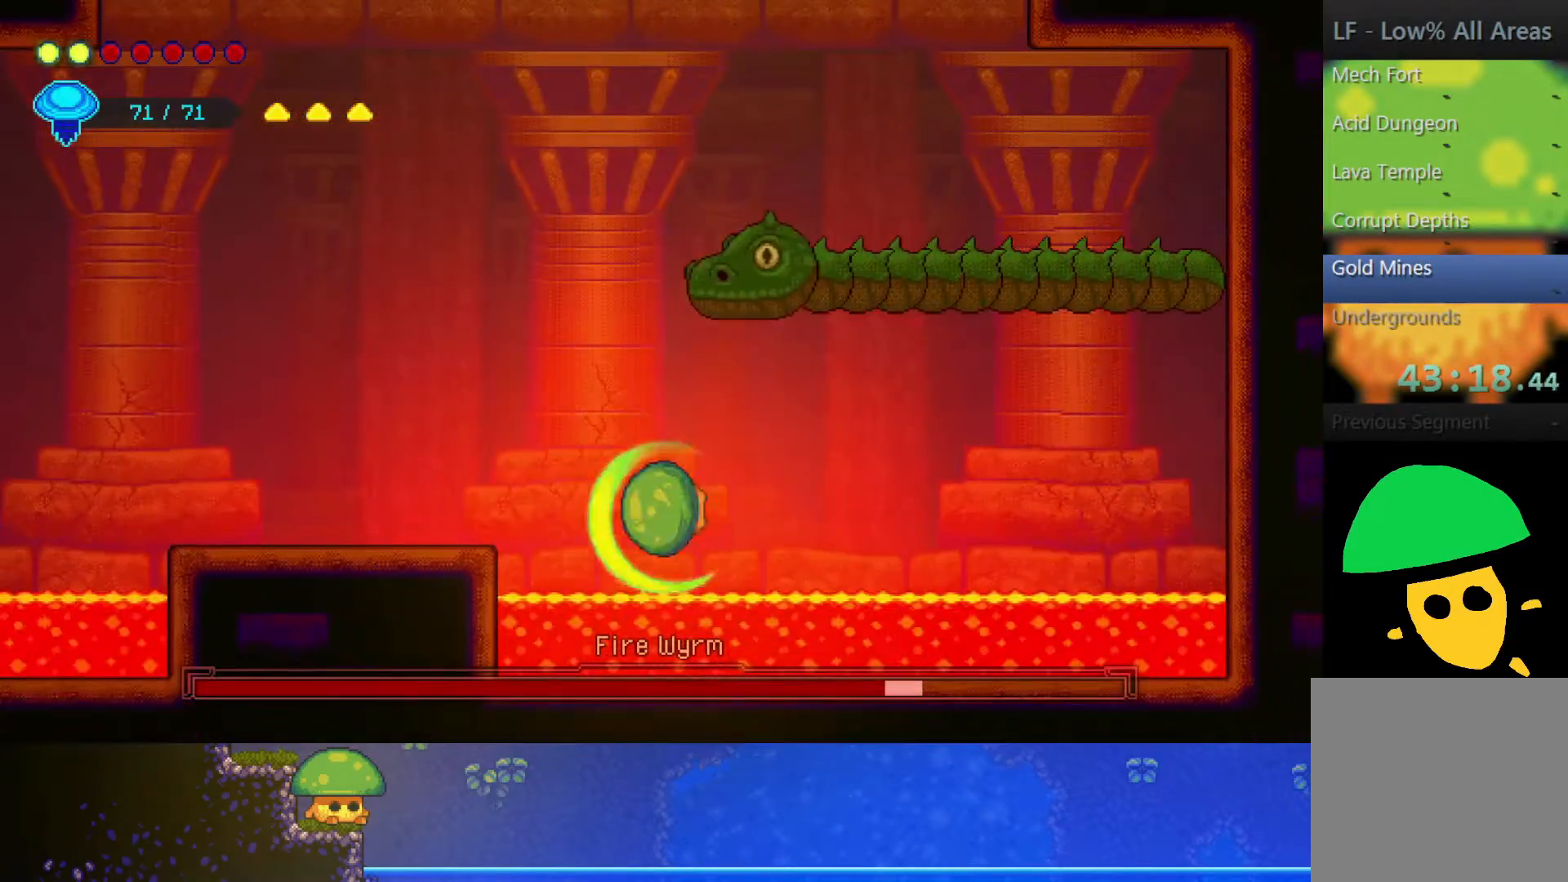
{"buttons": [], "left_stick": "center", "right_stick": "center", "events": [[100, "SQUARE", "up"], [300, "left_stick", "center"]]}
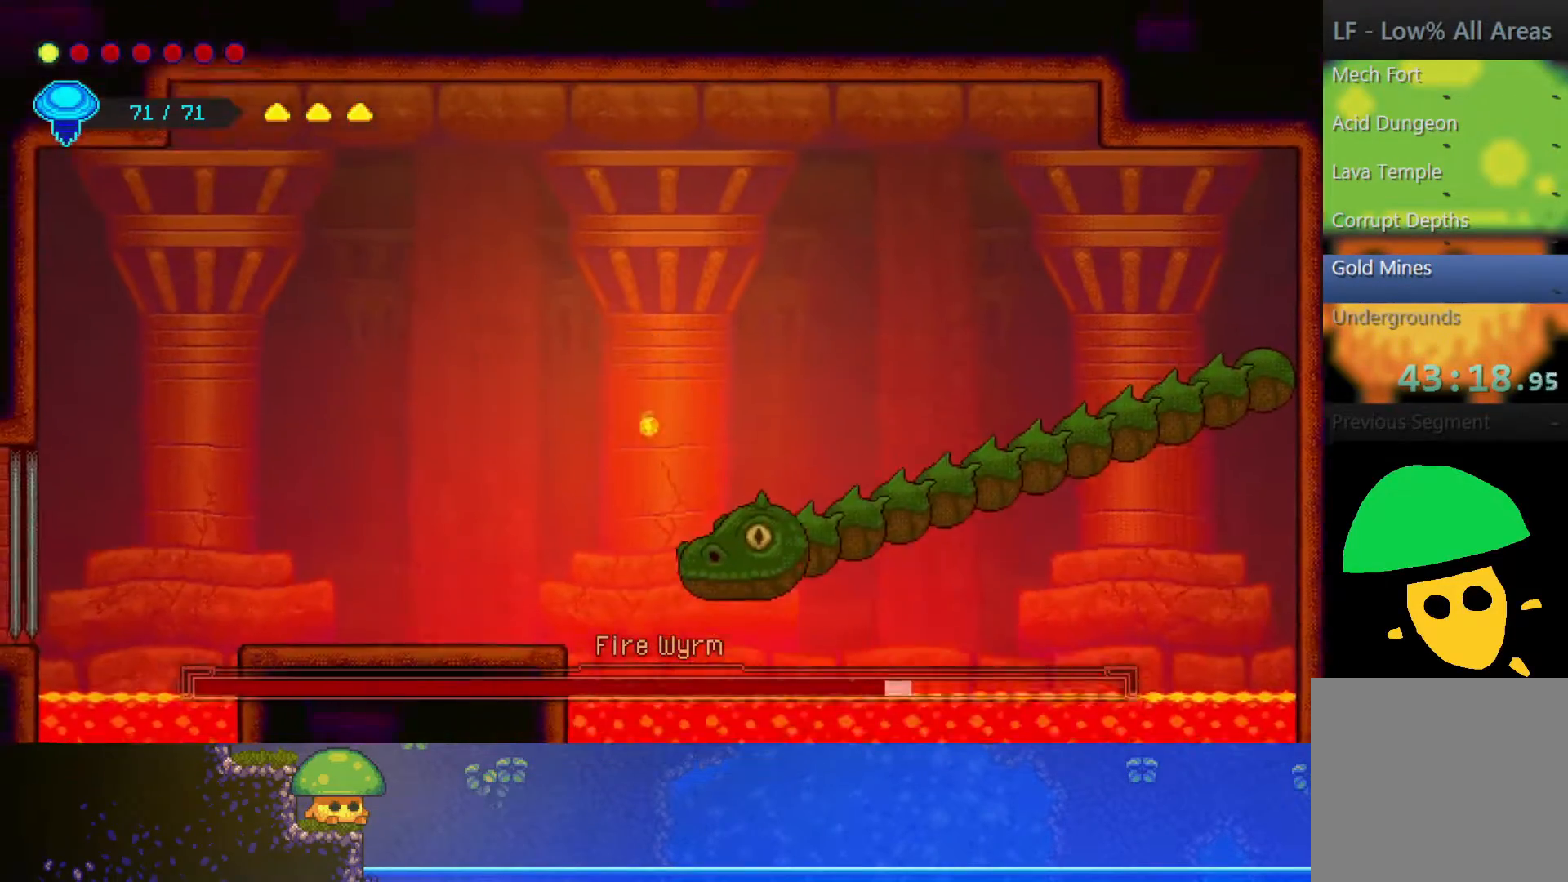
{"buttons": ["SQUARE"], "left_stick": "down-right", "right_stick": "center", "events": [[100, "left_stick", "down-right"], [200, "SQUARE", "down"], [350, "SQUARE", "up"], [467, "SQUARE", "down"]]}
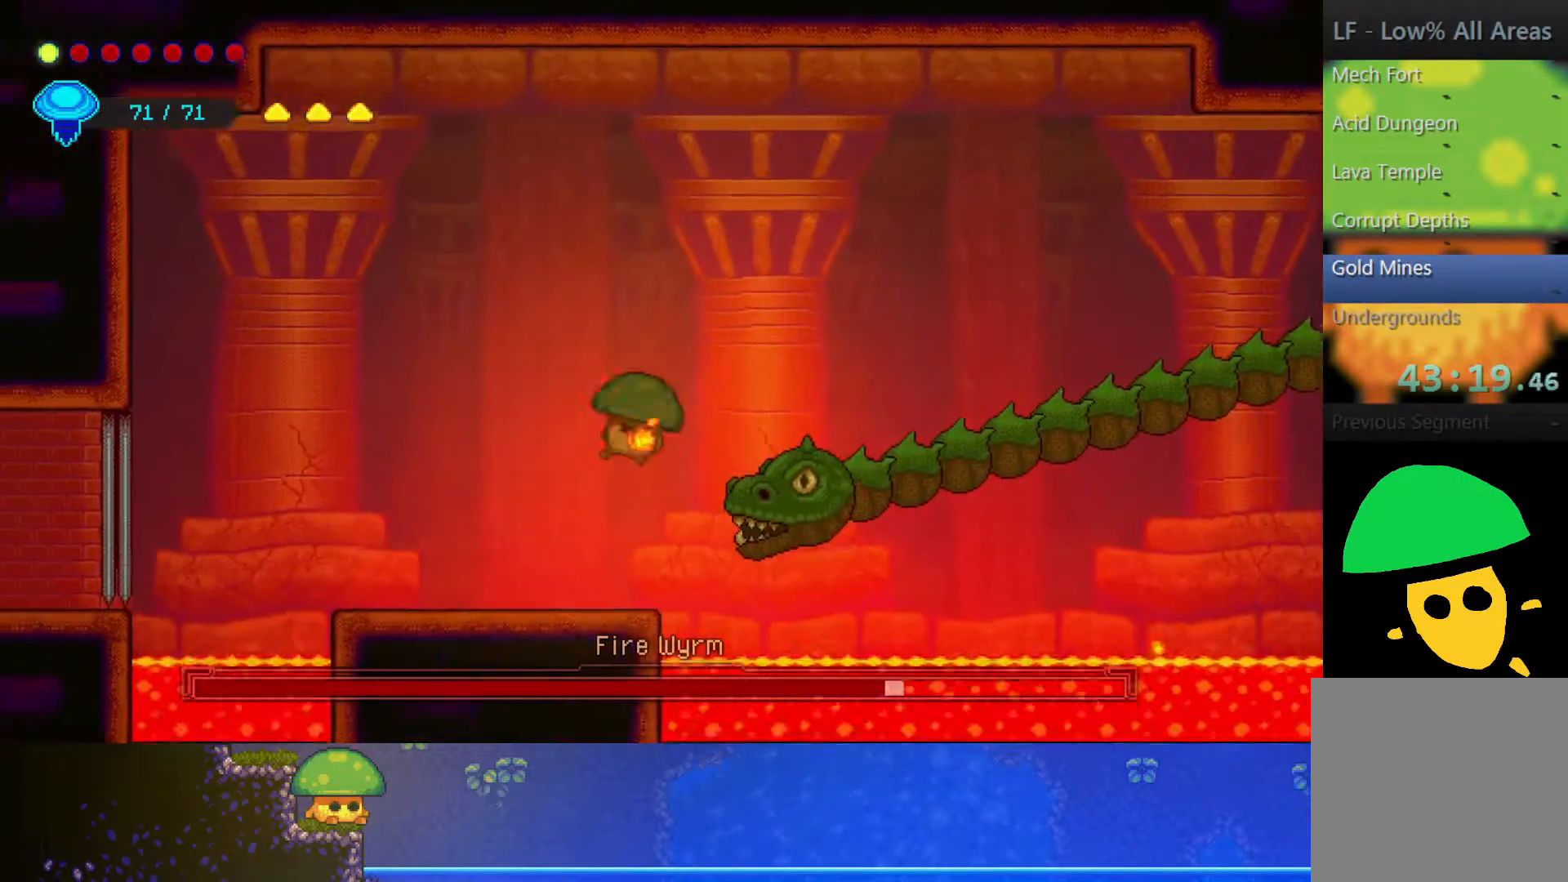
{"buttons": ["CROSS", "SQUARE"], "left_stick": "up-left", "right_stick": "center", "events": [[100, "SQUARE", "up"], [200, "left_stick", "down"], [300, "SQUARE", "down"], [350, "CROSS", "down"], [500, "left_stick", "up-left"]]}
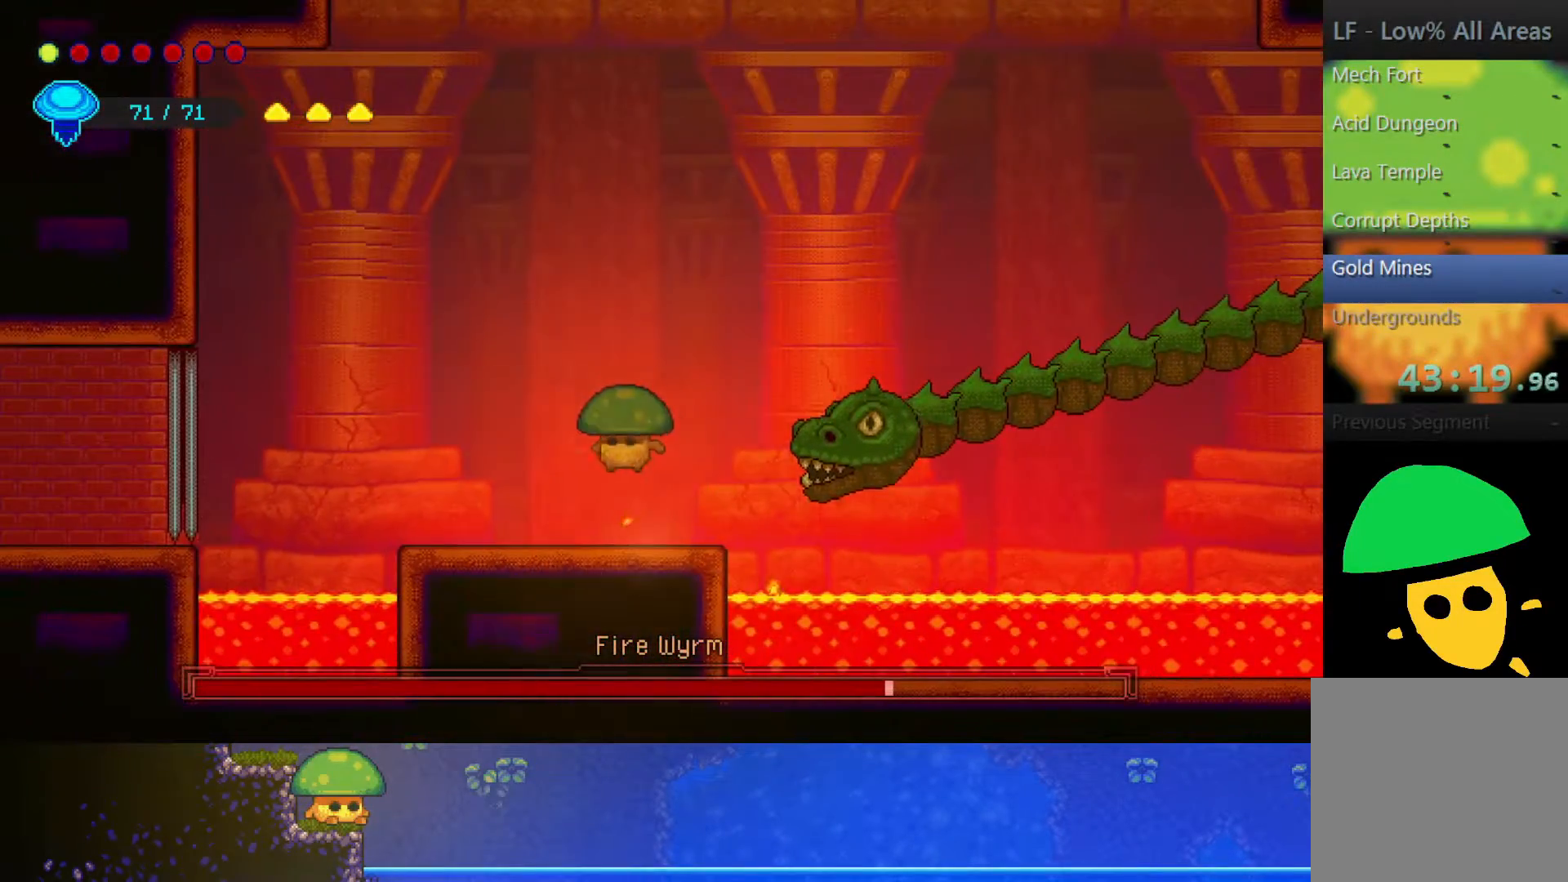
{"buttons": [], "left_stick": "down-right", "right_stick": "center", "events": [[50, "SQUARE", "up"], [100, "CROSS", "up"], [167, "R2", "down"], [400, "R2", "up"], [400, "left_stick", "up-right"], [500, "left_stick", "down-right"]]}
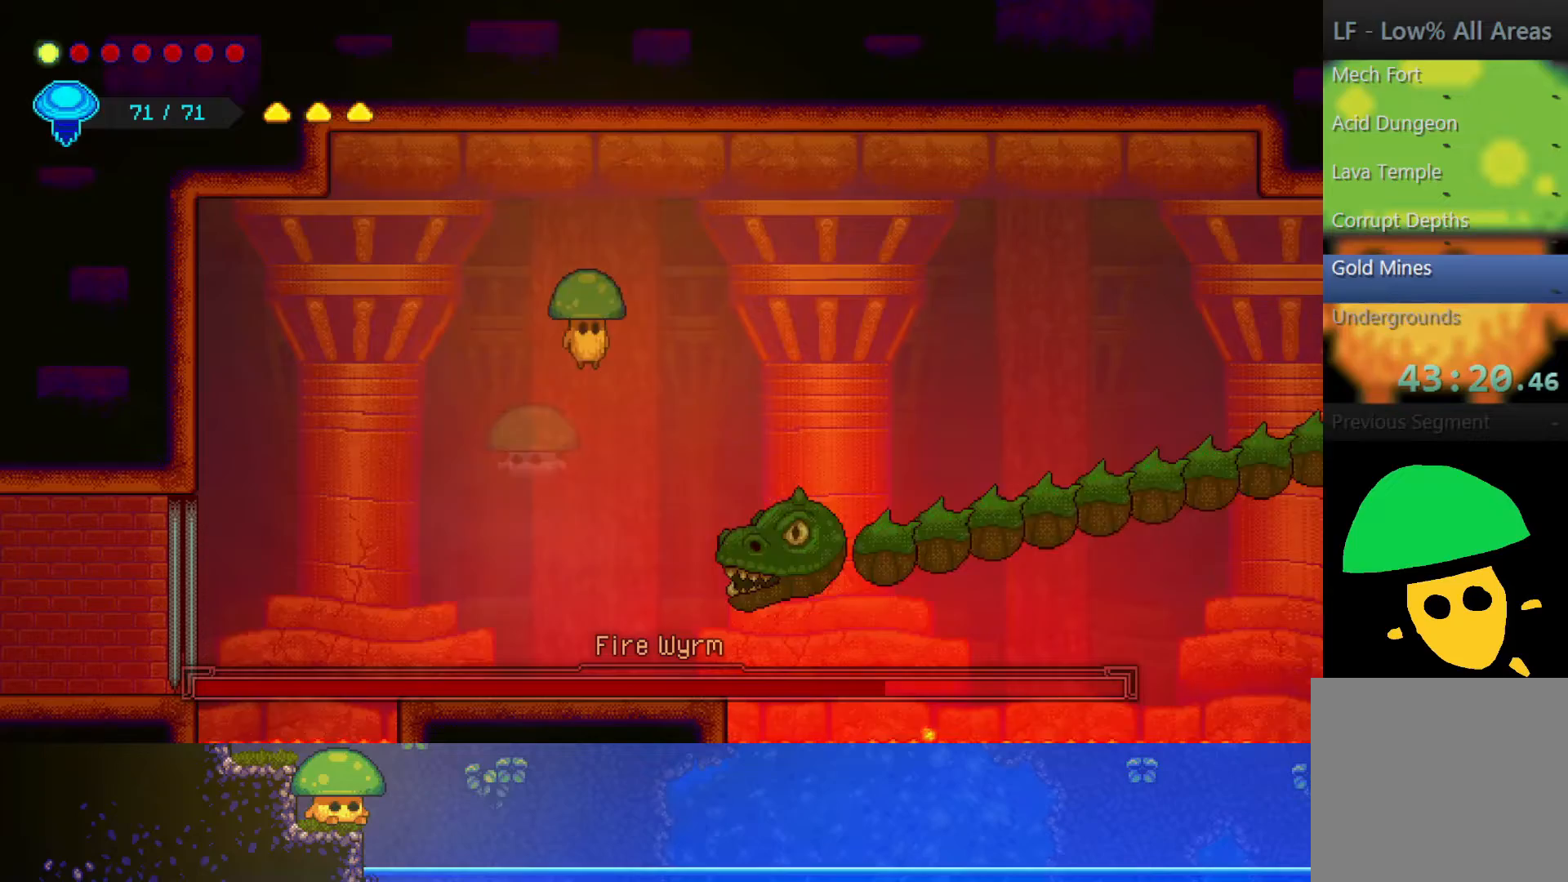
{"buttons": [], "left_stick": "down", "right_stick": "center", "events": [[250, "SQUARE", "down"], [250, "left_stick", "down"], [350, "SQUARE", "up"]]}
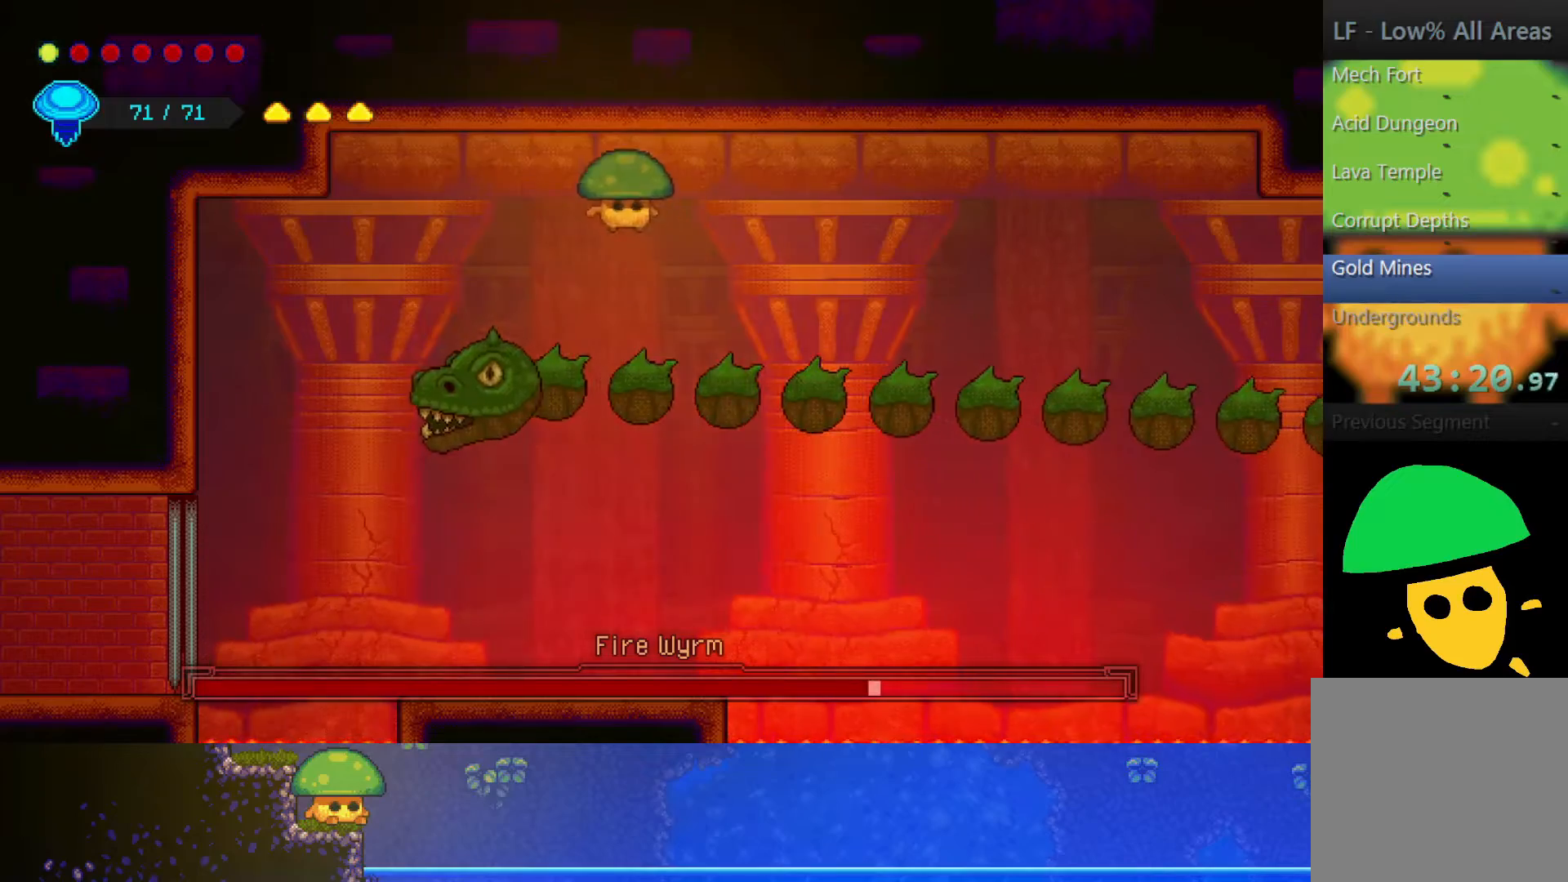
{"buttons": [], "left_stick": "down", "right_stick": "center", "events": [[150, "SQUARE", "down"], [250, "SQUARE", "up"], [350, "SQUARE", "down"], [500, "SQUARE", "up"]]}
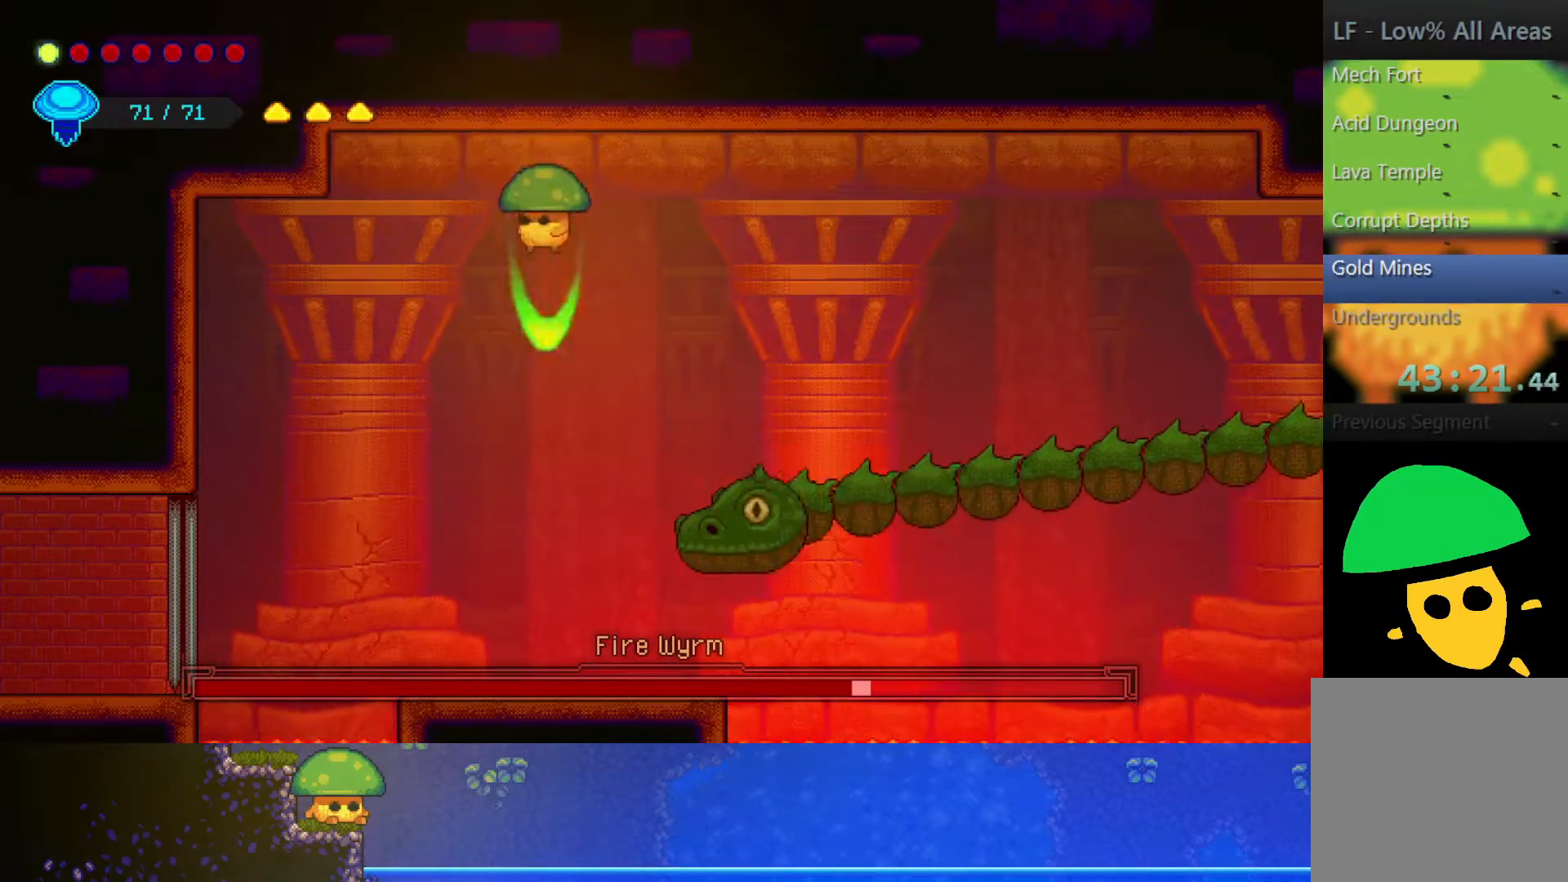
{"buttons": [], "left_stick": "center", "right_stick": "center", "events": [[50, "left_stick", "down-right"], [217, "left_stick", "center"]]}
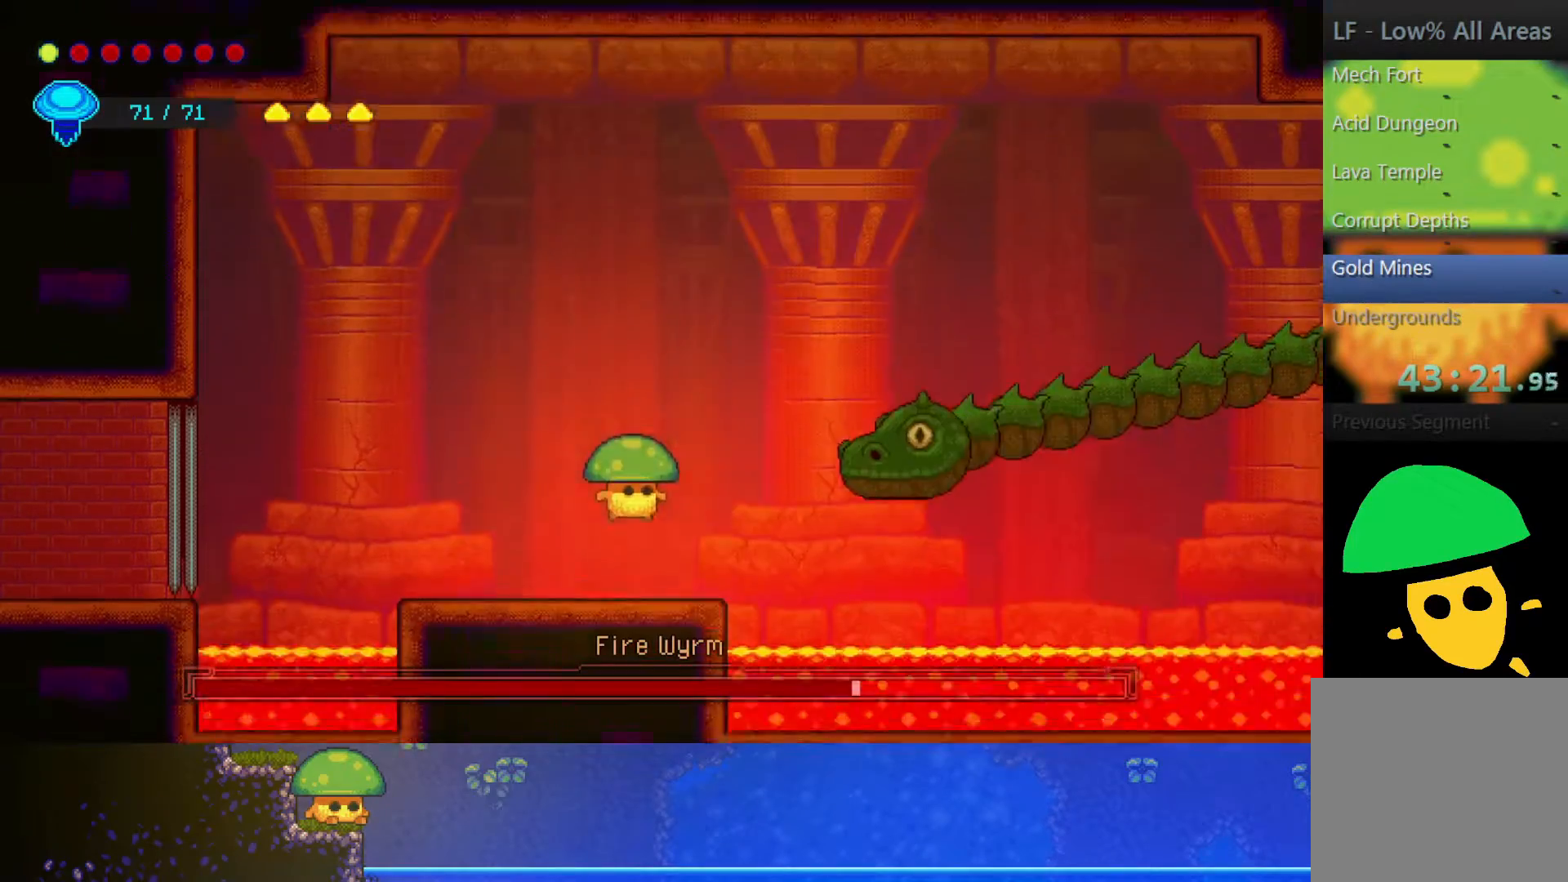
{"buttons": ["R2"], "left_stick": "right", "right_stick": "center", "events": [[50, "left_stick", "up-right"], [167, "CROSS", "down"], [350, "CROSS", "up"], [367, "R2", "down"], [500, "left_stick", "right"]]}
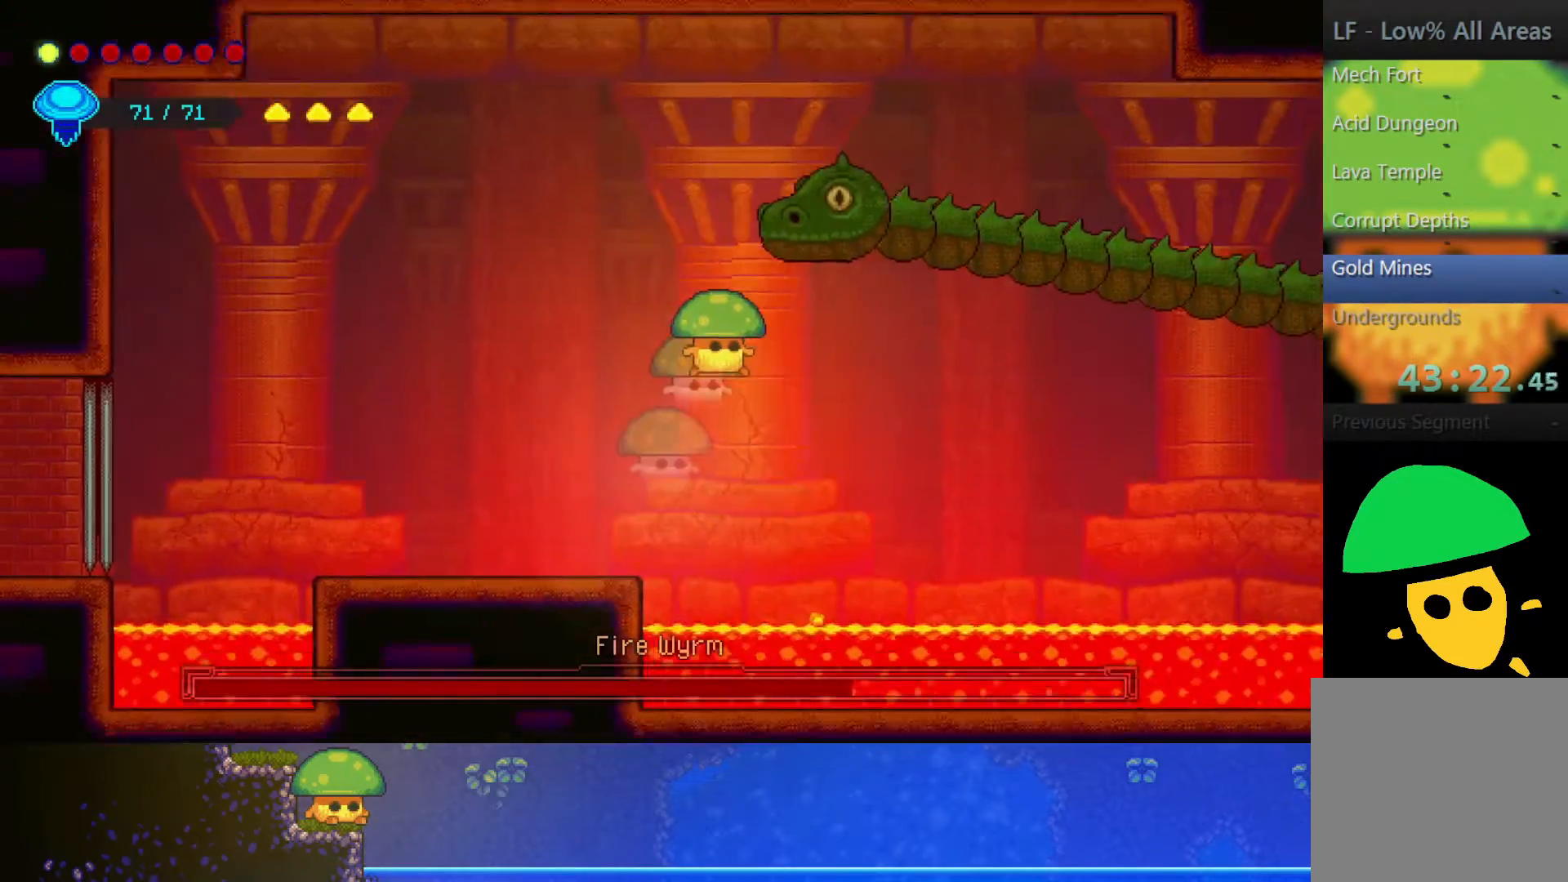
{"buttons": [], "left_stick": "down", "right_stick": "center", "events": [[50, "left_stick", "down"], [100, "R2", "up"], [150, "left_stick", "down-left"], [450, "left_stick", "down"]]}